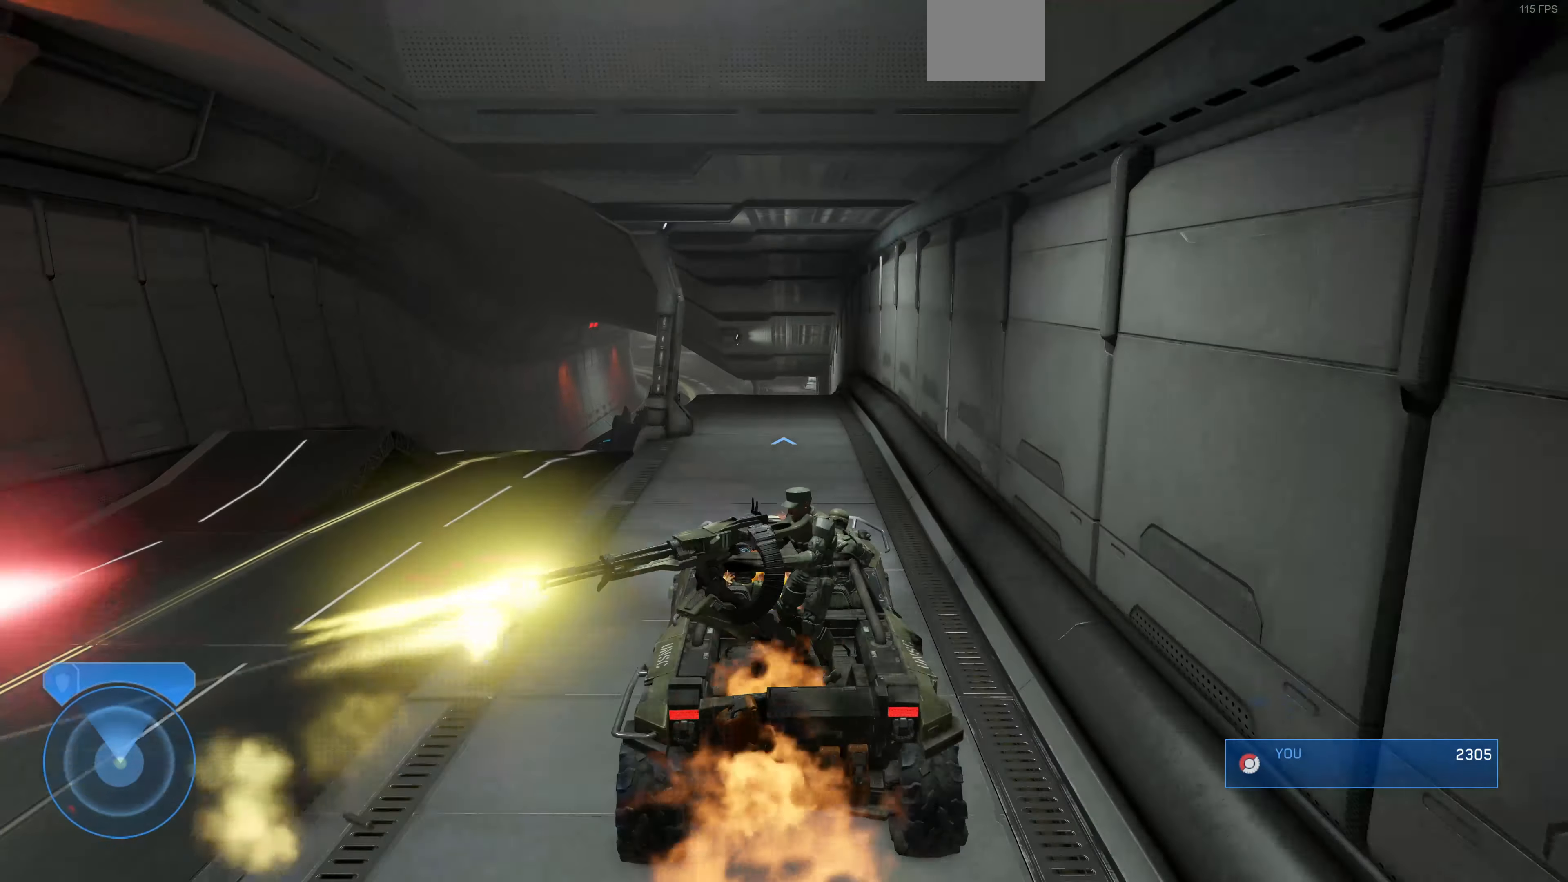
Gameplay with a controller (PlayStation layout); each line is a JSON object with the inputs held at the frame after it. "events" lists button and stick changes between this image and that frame as [ms after this image, input, new state], when the widget could be followed in between.
{"buttons": [], "left_stick": "up", "right_stick": "up", "events": [[167, "right_stick", "center"], [367, "right_stick", "up"]]}
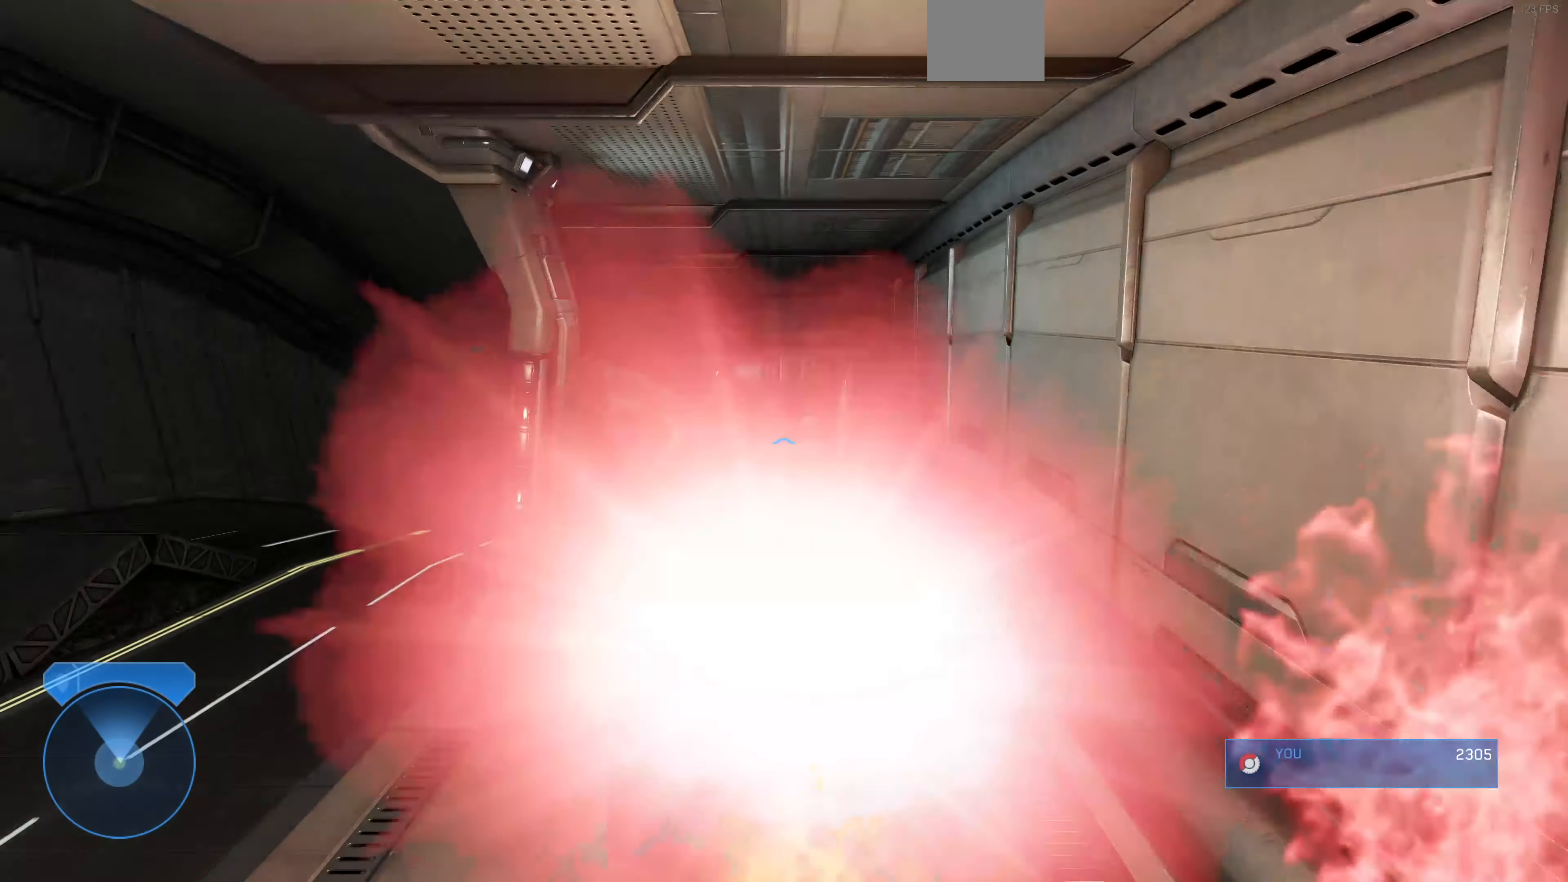
{"buttons": [], "left_stick": "up", "right_stick": "center", "events": [[267, "right_stick", "center"]]}
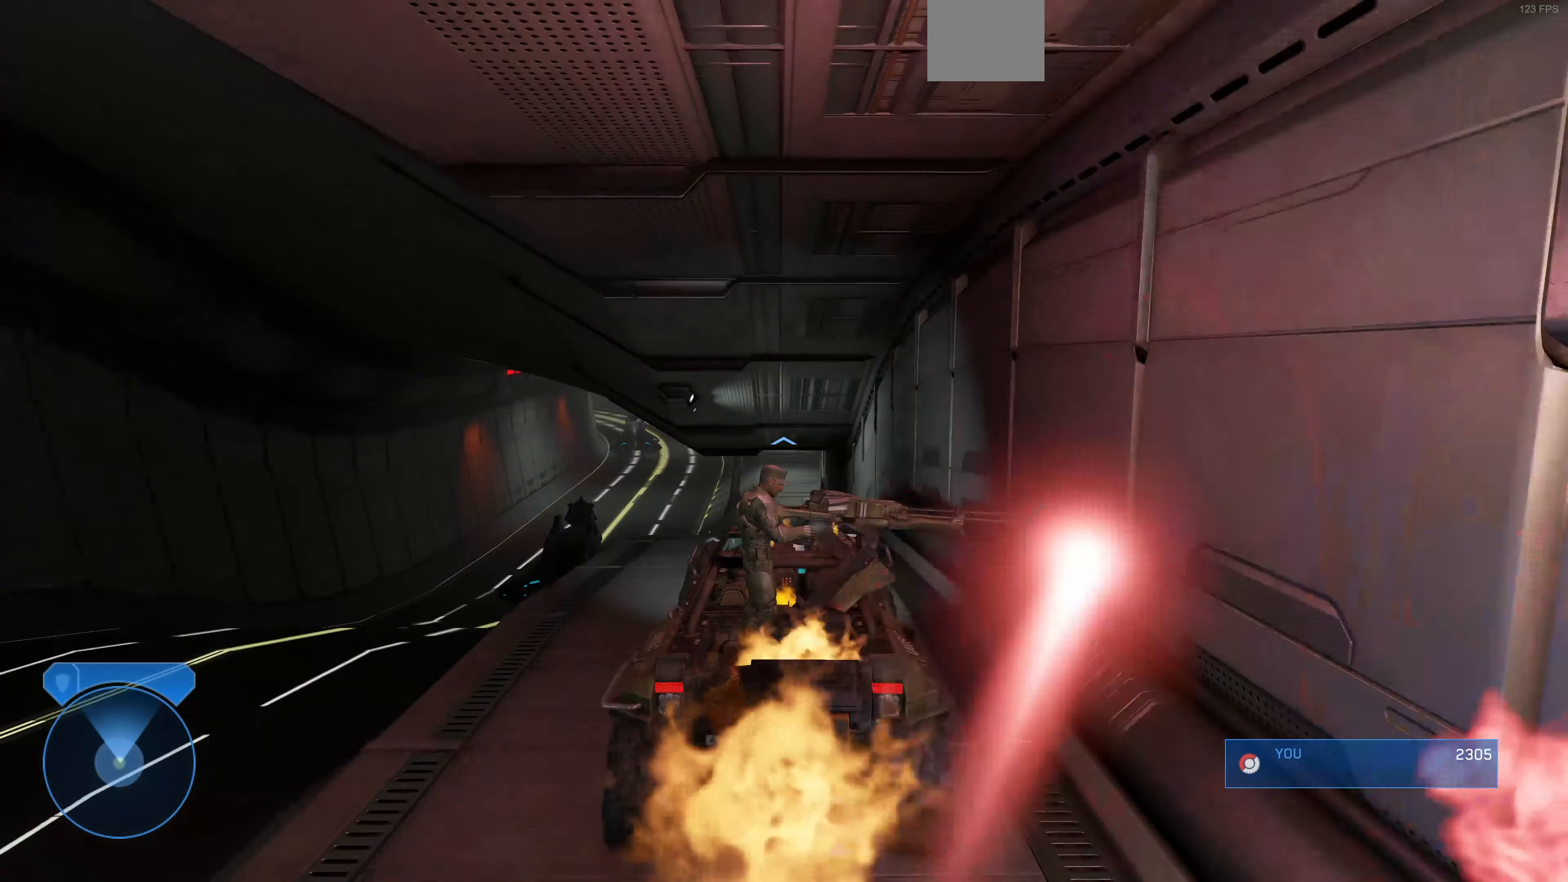
{"buttons": [], "left_stick": "up", "right_stick": "center", "events": [[133, "right_stick", "right"], [300, "right_stick", "center"]]}
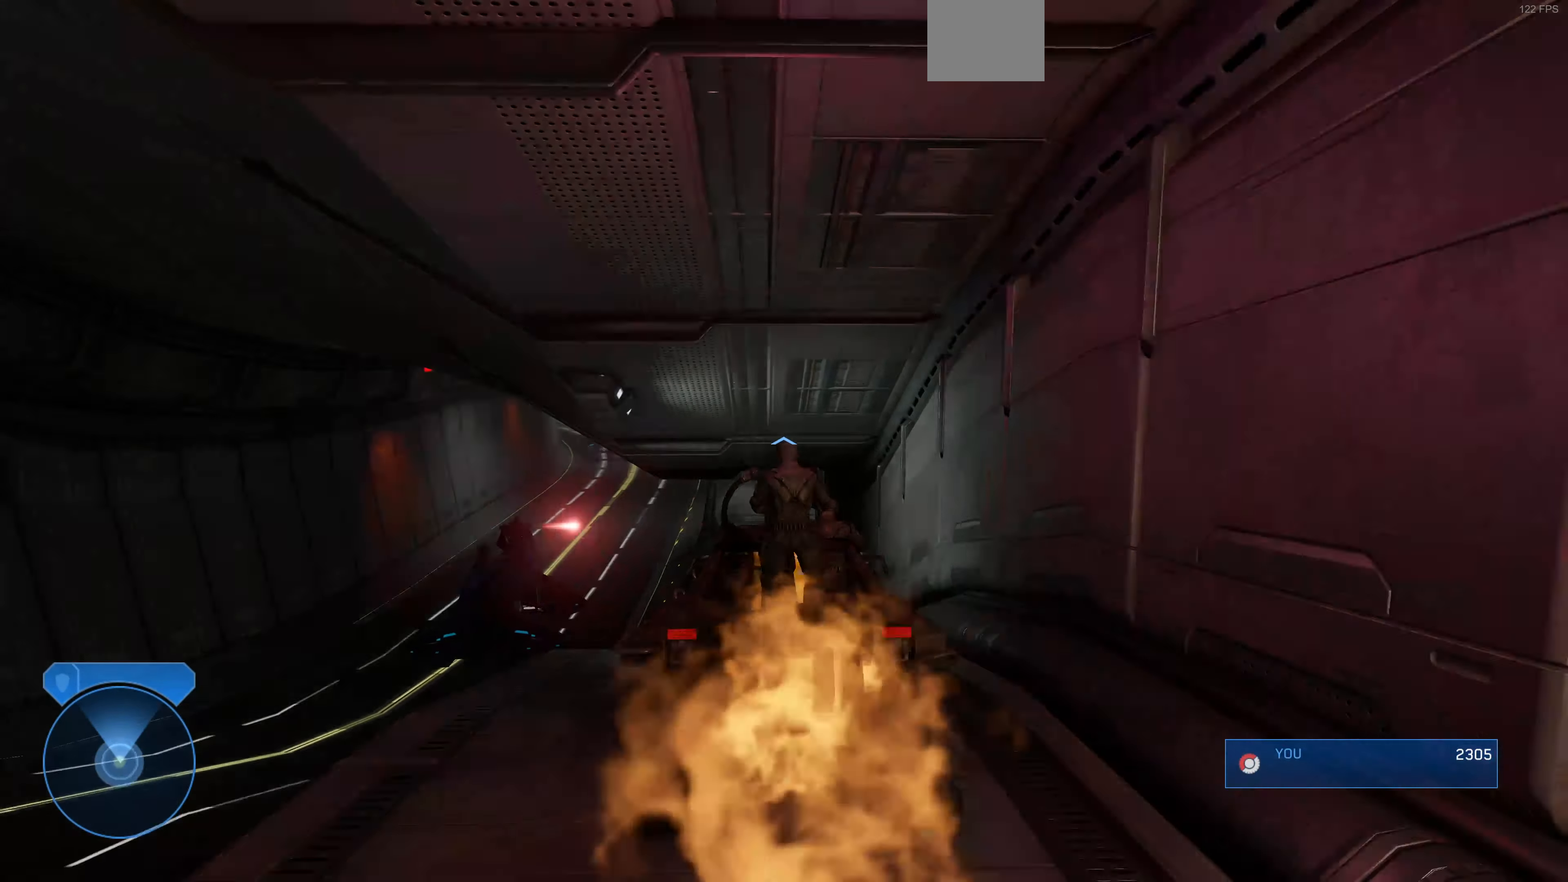
{"buttons": [], "left_stick": "up", "right_stick": "center", "events": [[33, "right_stick", "down-left"], [300, "right_stick", "center"]]}
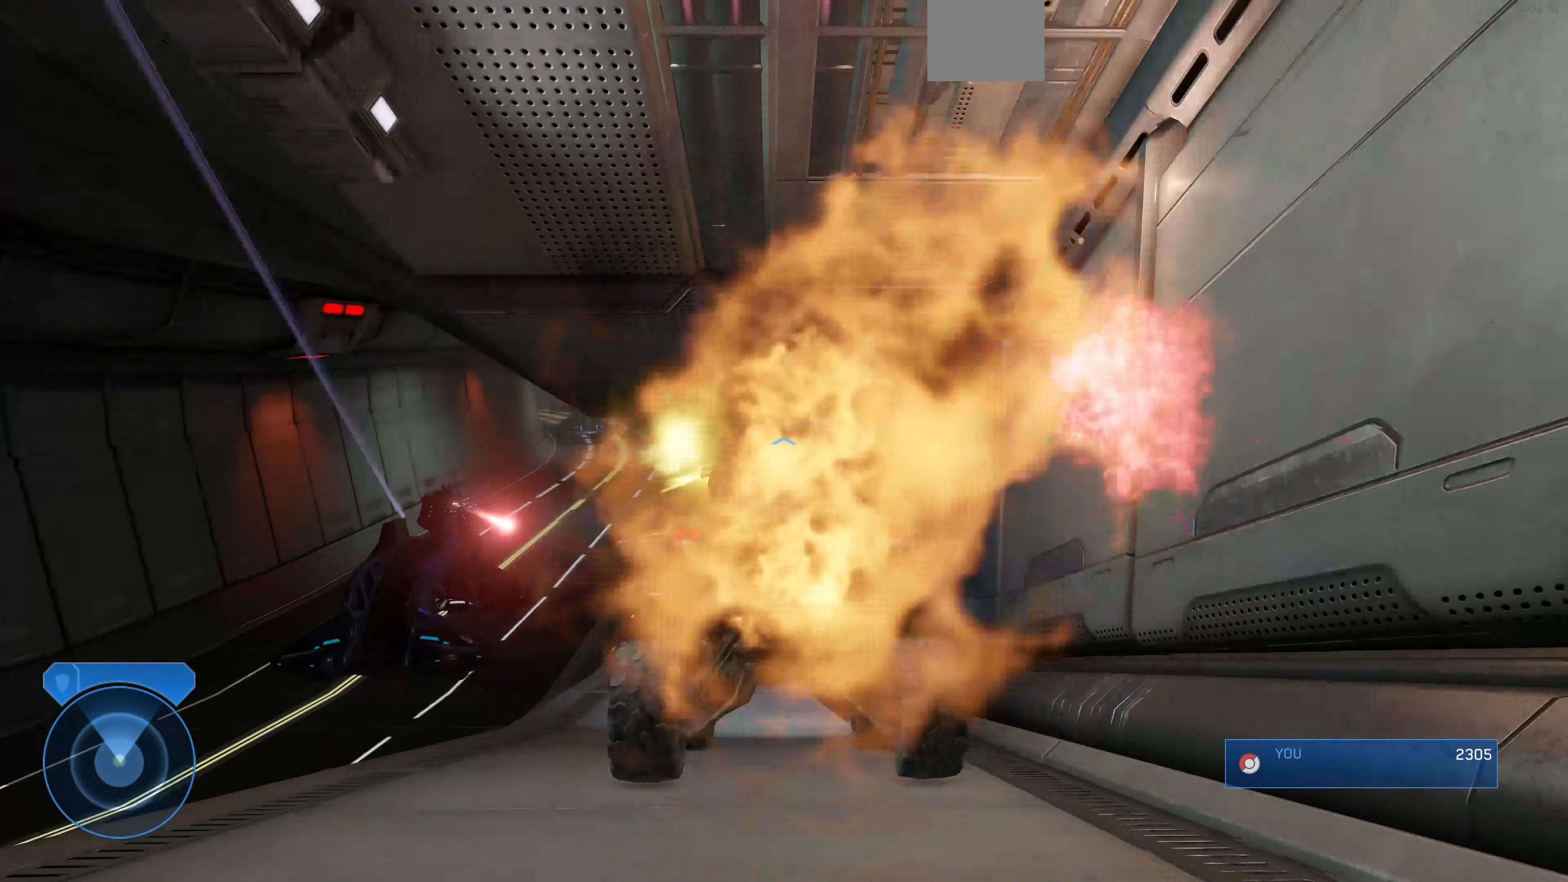
{"buttons": [], "left_stick": "up", "right_stick": "center", "events": []}
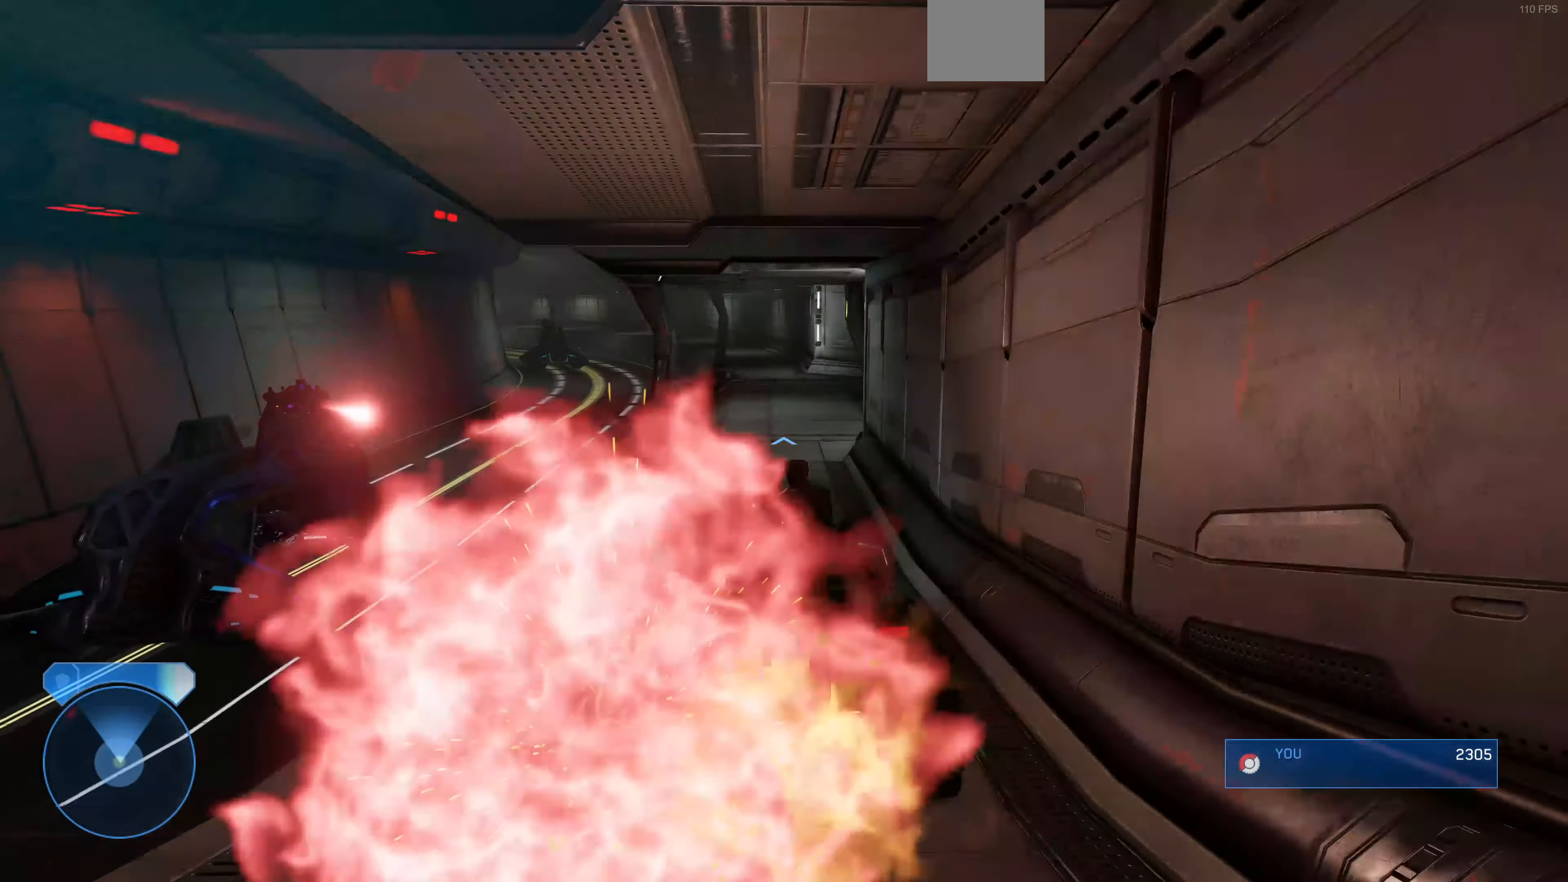
{"buttons": [], "left_stick": "up", "right_stick": "center", "events": [[133, "right_stick", "down-left"], [333, "right_stick", "center"]]}
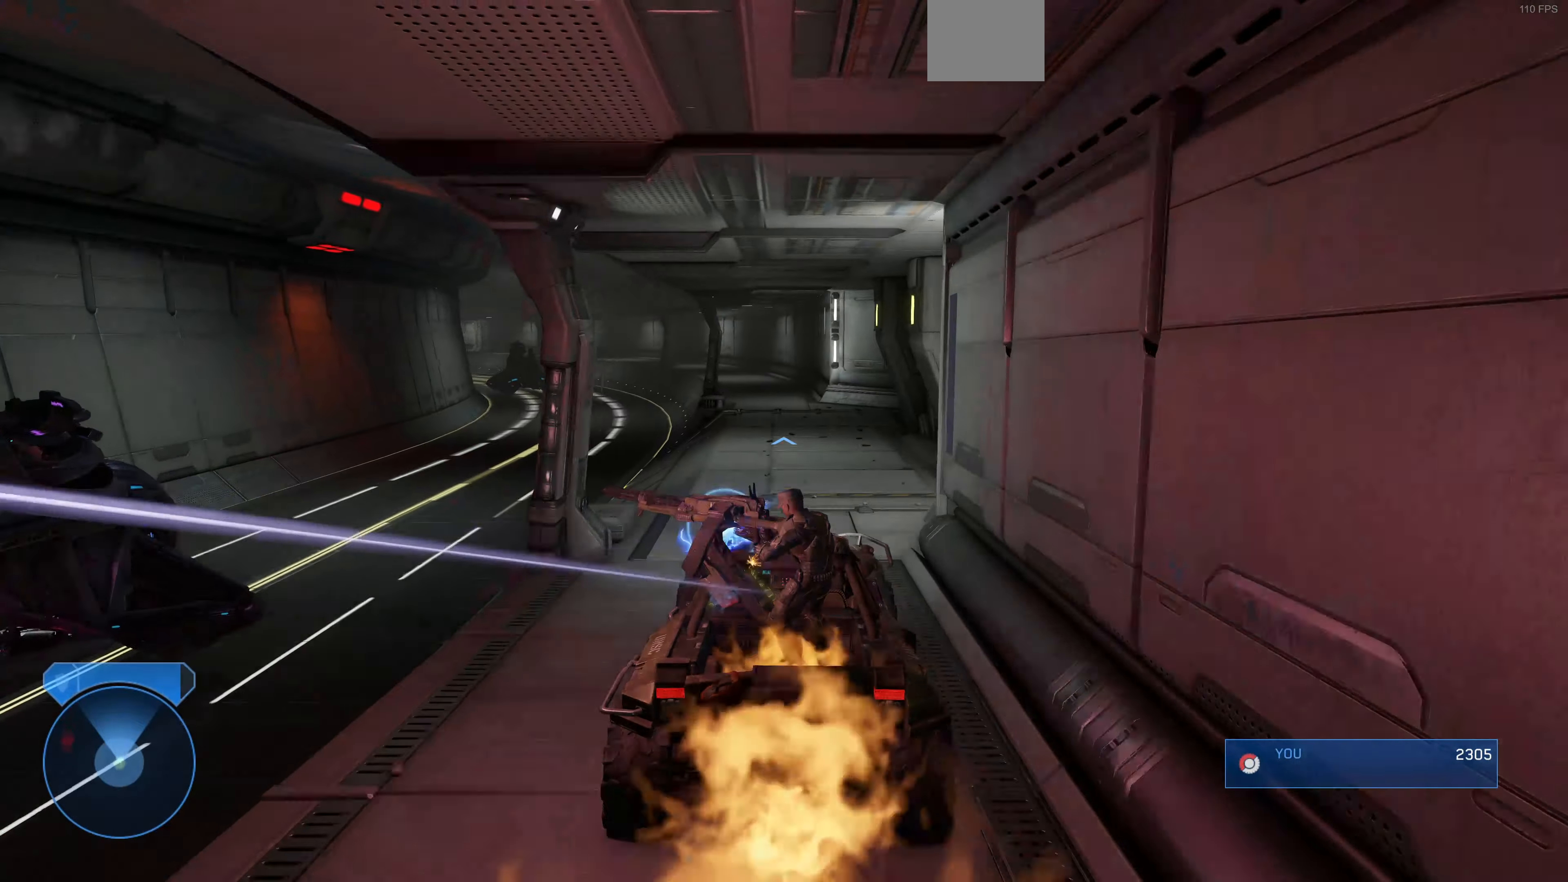
{"buttons": [], "left_stick": "up", "right_stick": "center", "events": [[200, "right_stick", "left"], [366, "right_stick", "center"]]}
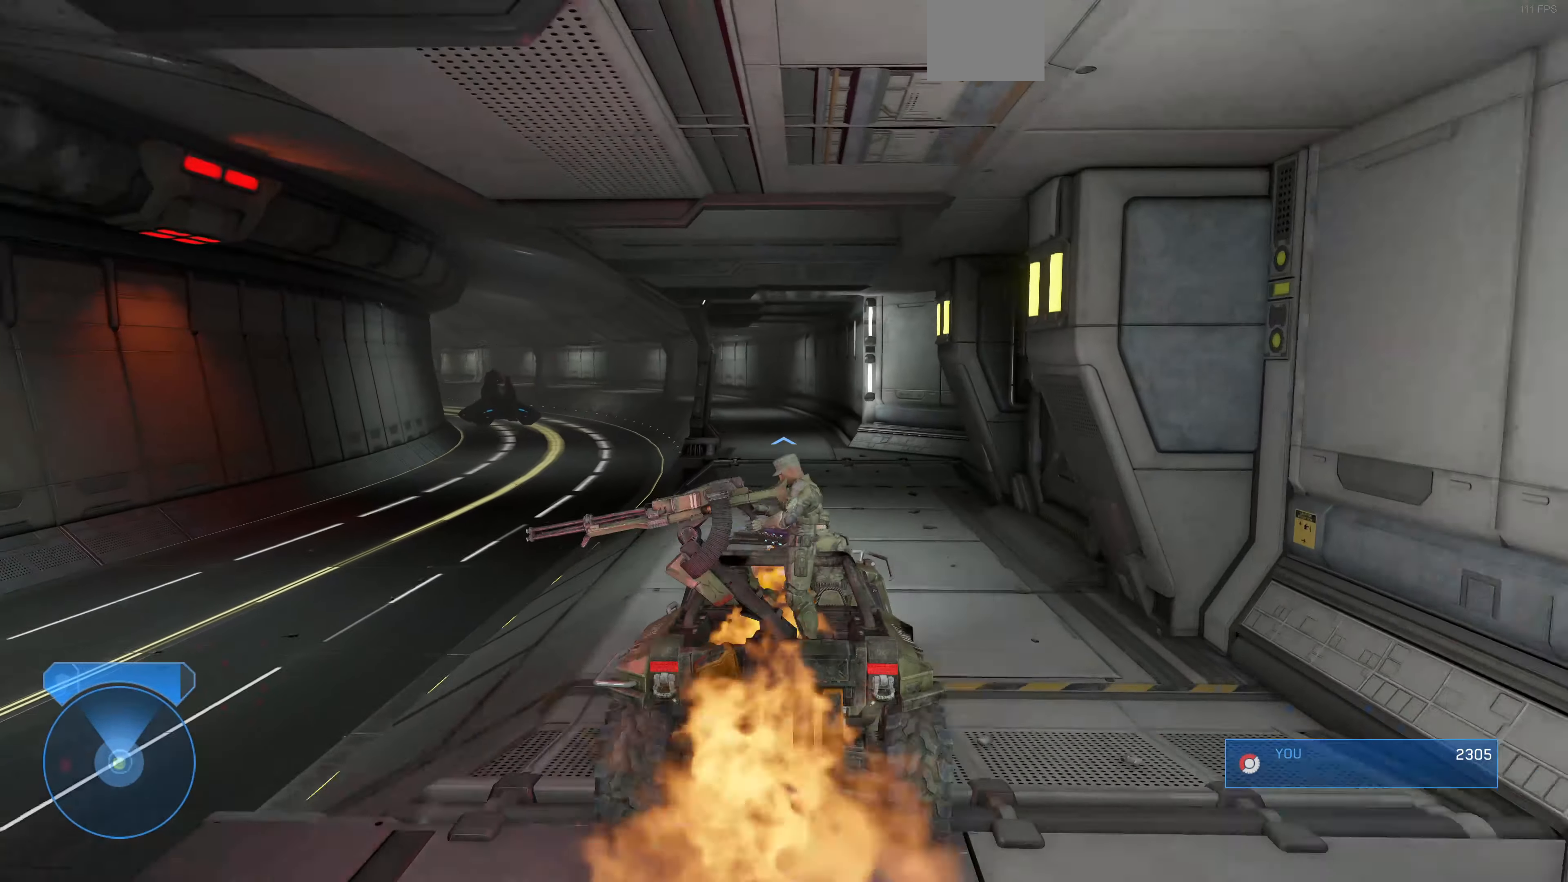
{"buttons": [], "left_stick": "up", "right_stick": "left", "events": [[66, "right_stick", "left"]]}
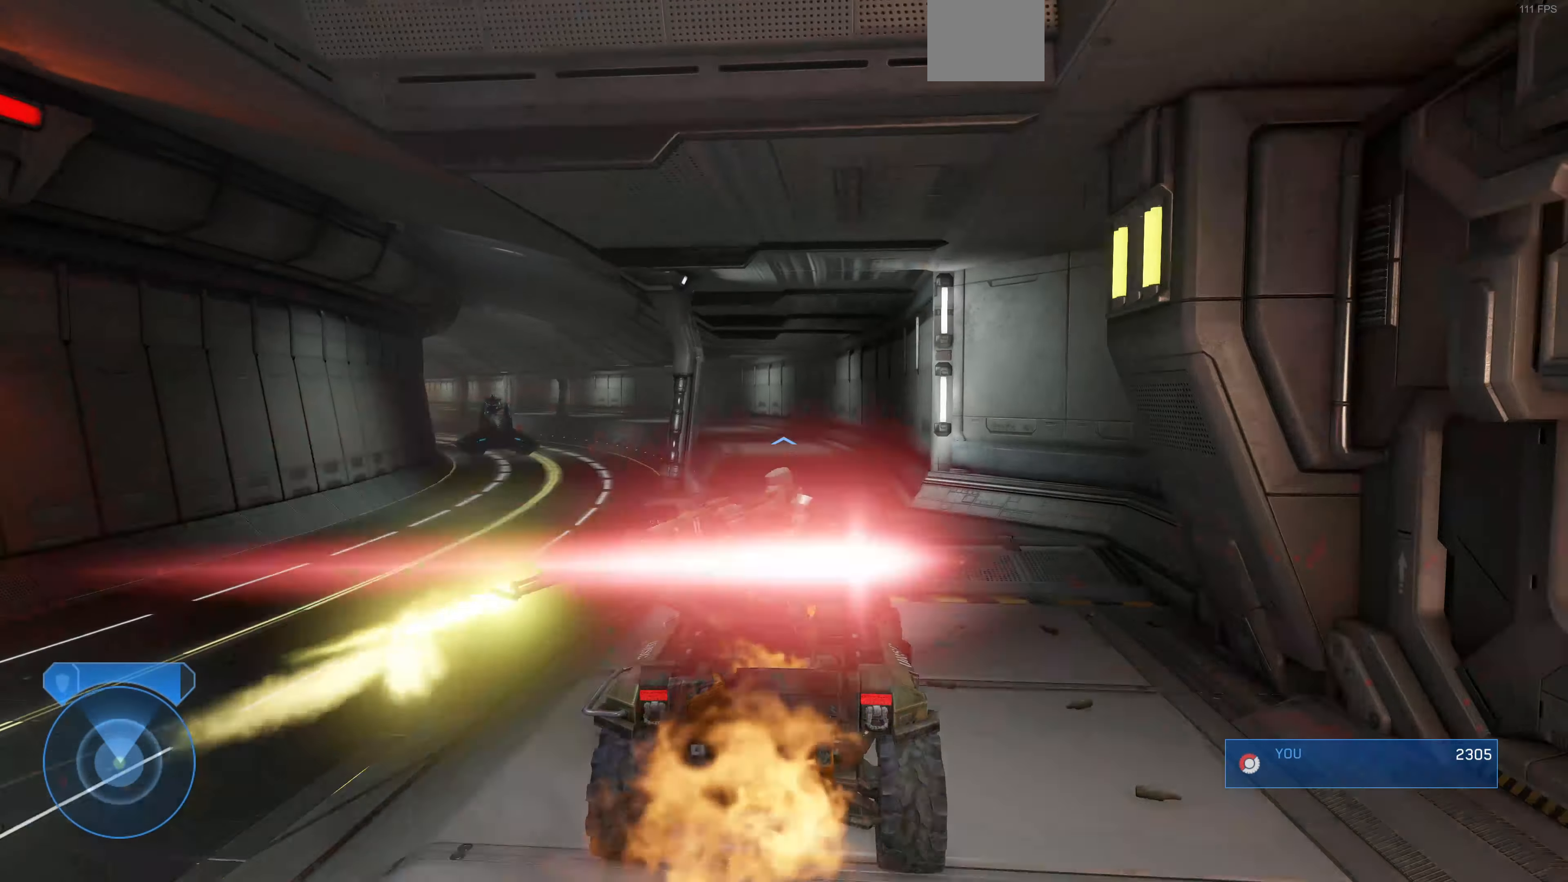
{"buttons": [], "left_stick": "up", "right_stick": "center", "events": [[333, "right_stick", "center"]]}
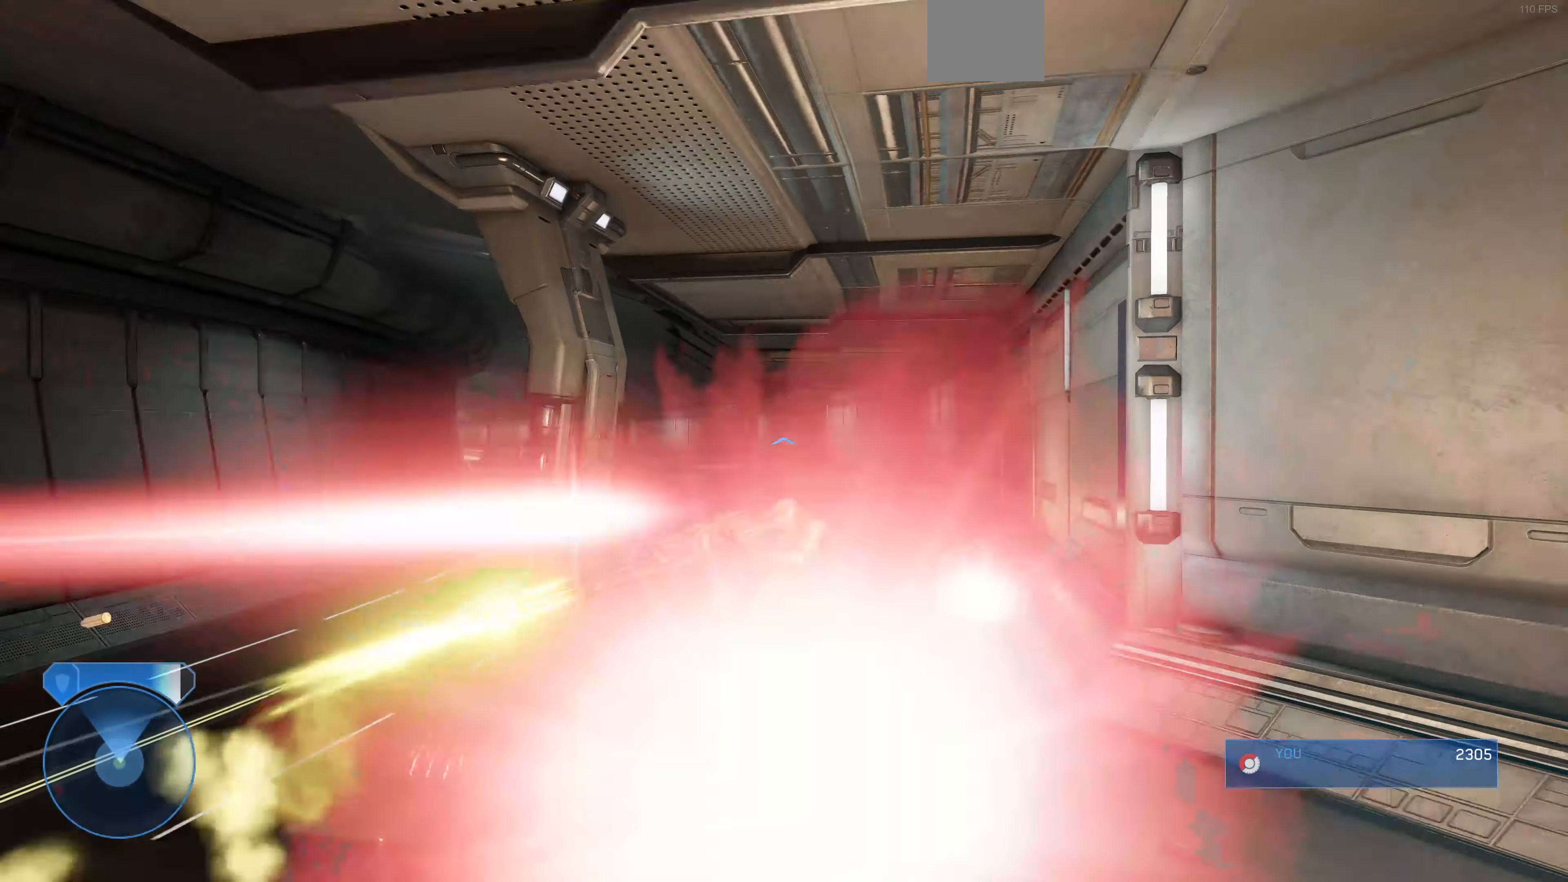
{"buttons": [], "left_stick": "up", "right_stick": "center", "events": []}
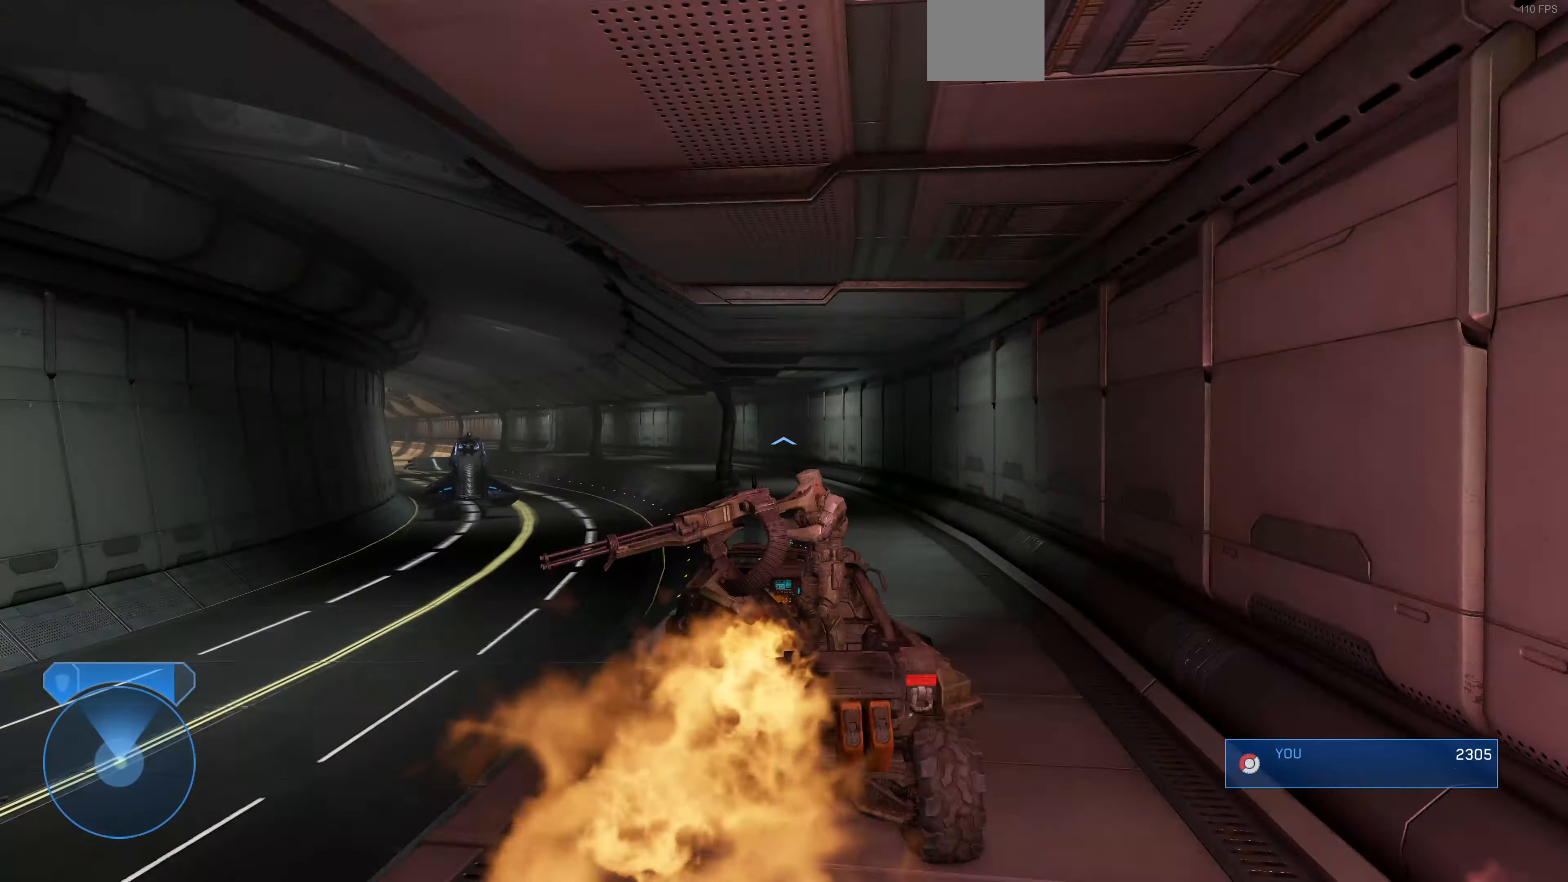
{"buttons": [], "left_stick": "up", "right_stick": "left", "events": [[200, "right_stick", "left"]]}
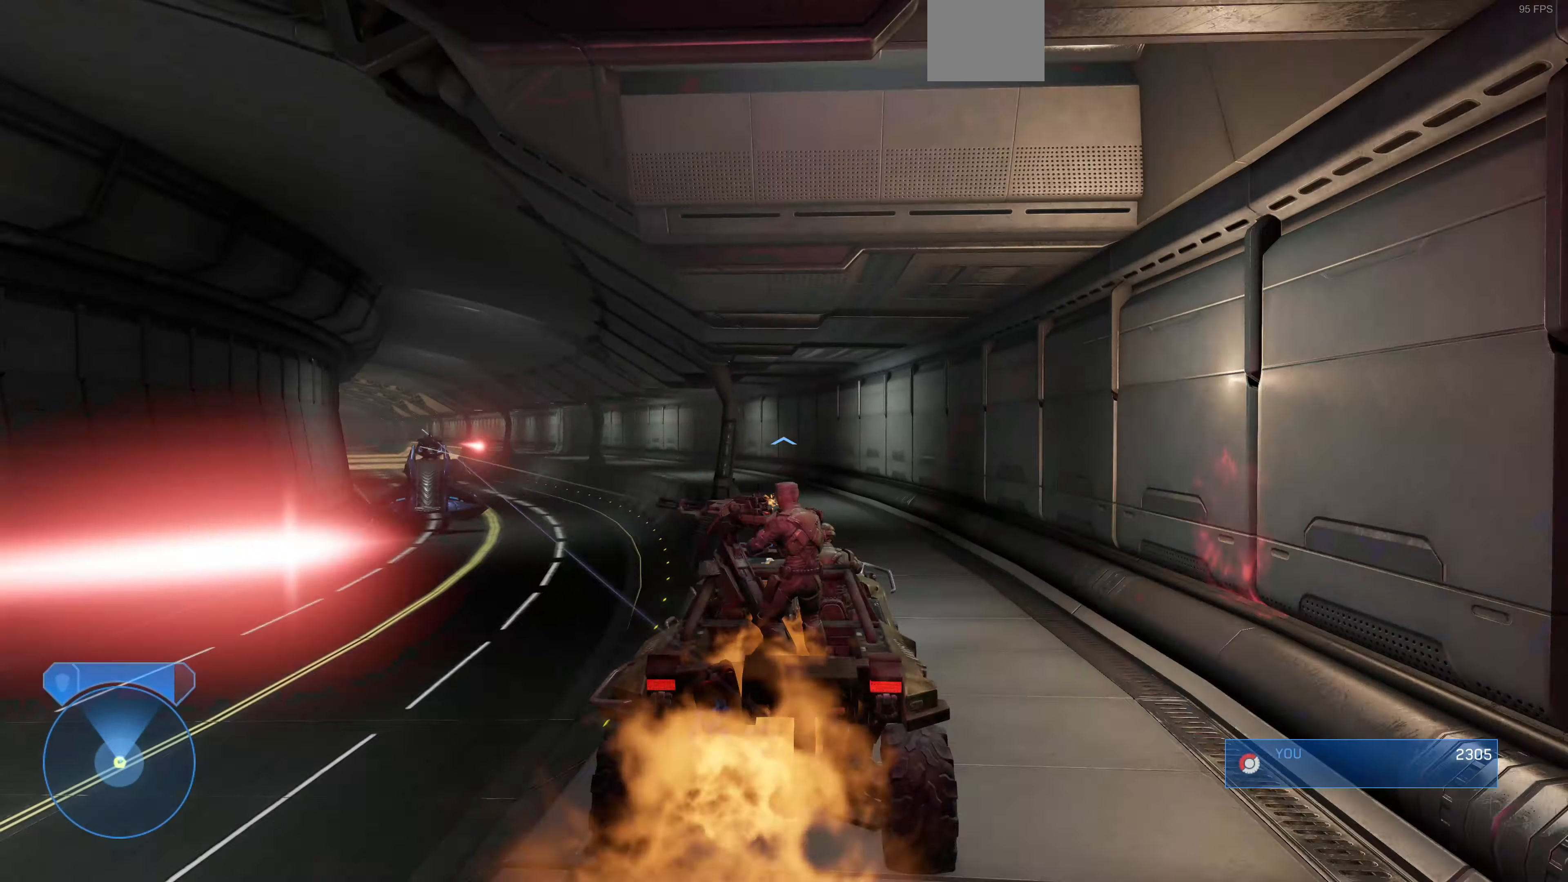
{"buttons": [], "left_stick": "up", "right_stick": "left", "events": []}
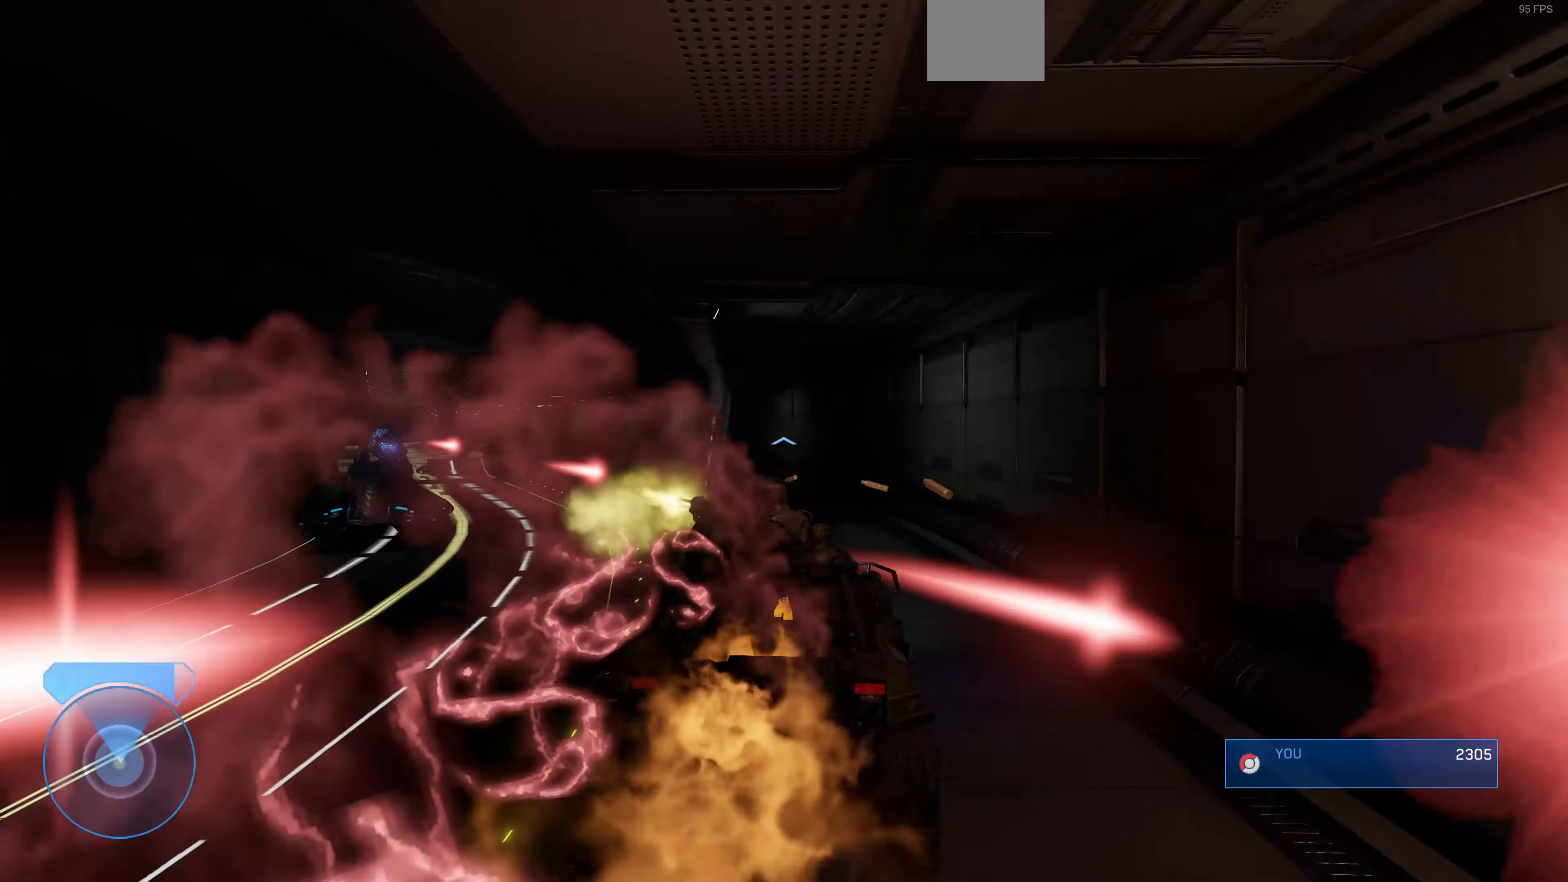
{"buttons": [], "left_stick": "up", "right_stick": "left", "events": []}
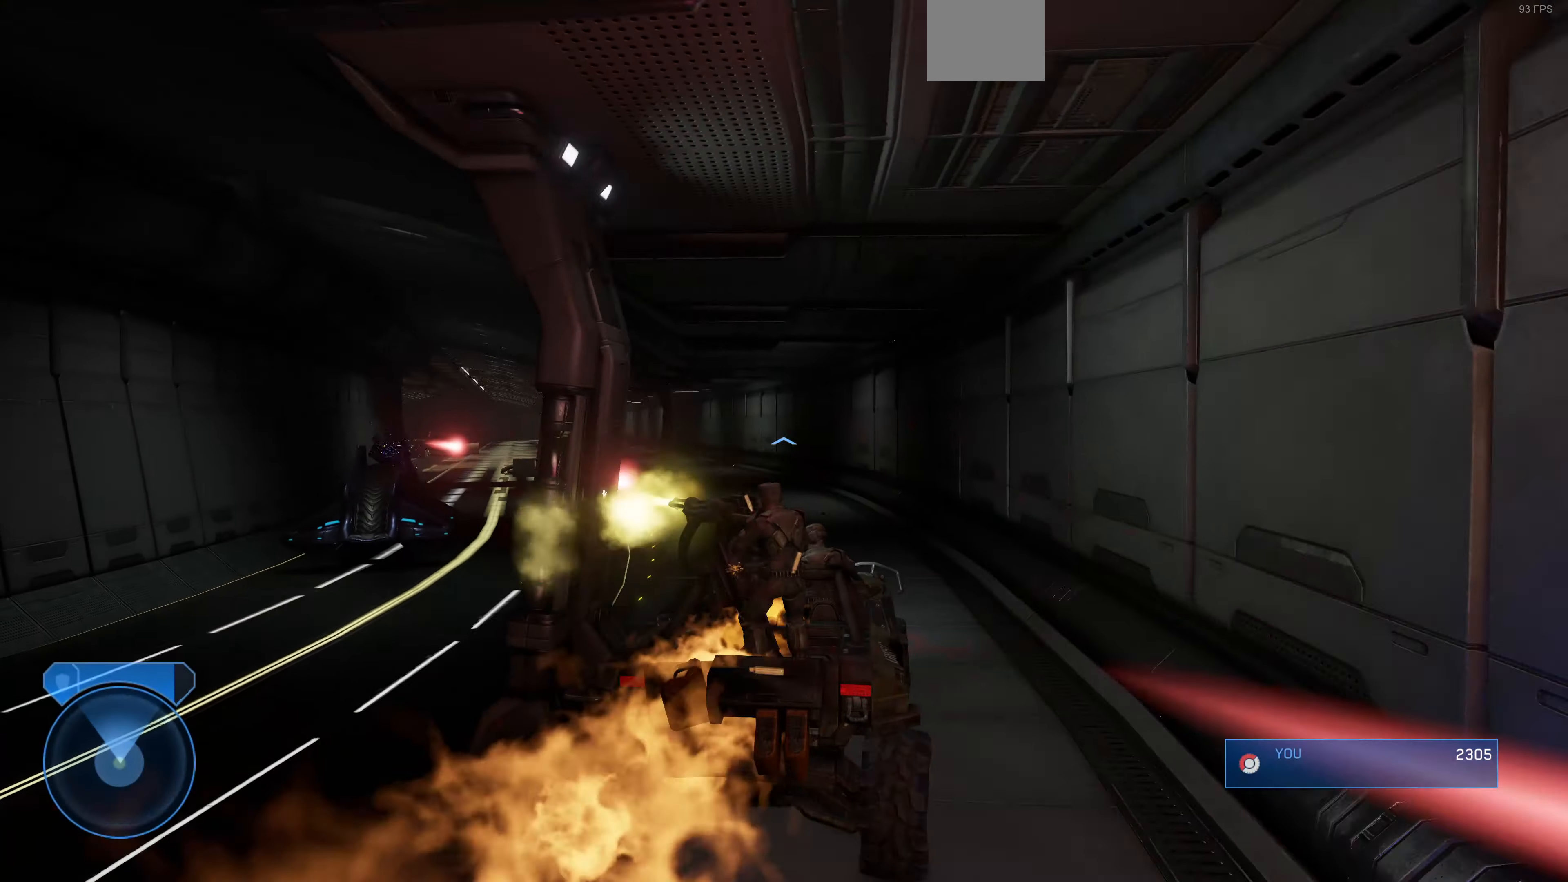
{"buttons": [], "left_stick": "up", "right_stick": "left", "events": []}
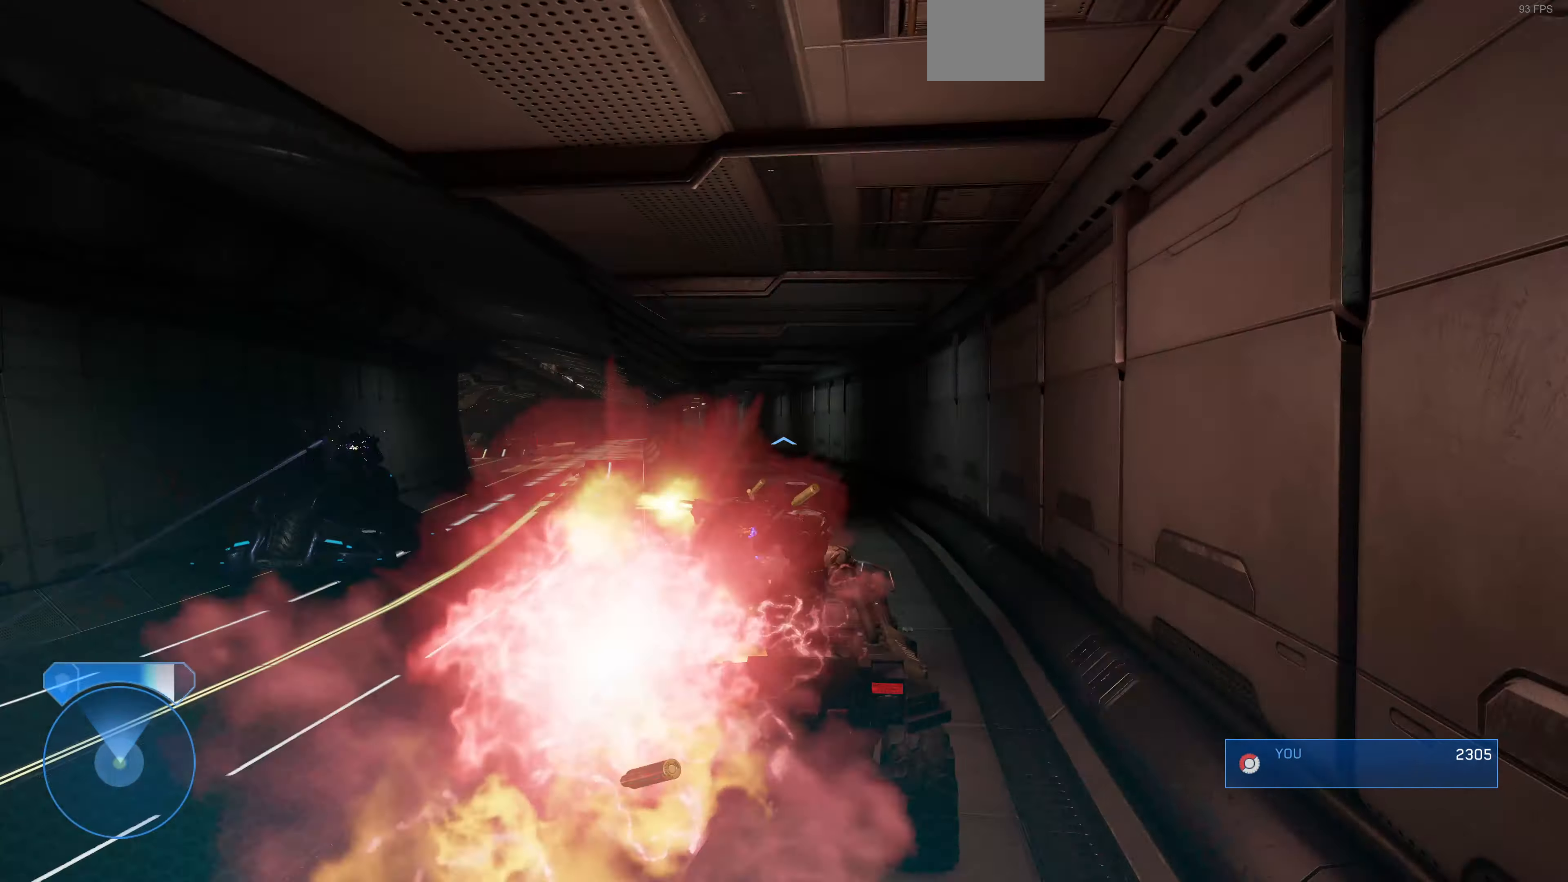
{"buttons": [], "left_stick": "up", "right_stick": "up-left", "events": [[366, "right_stick", "up-left"]]}
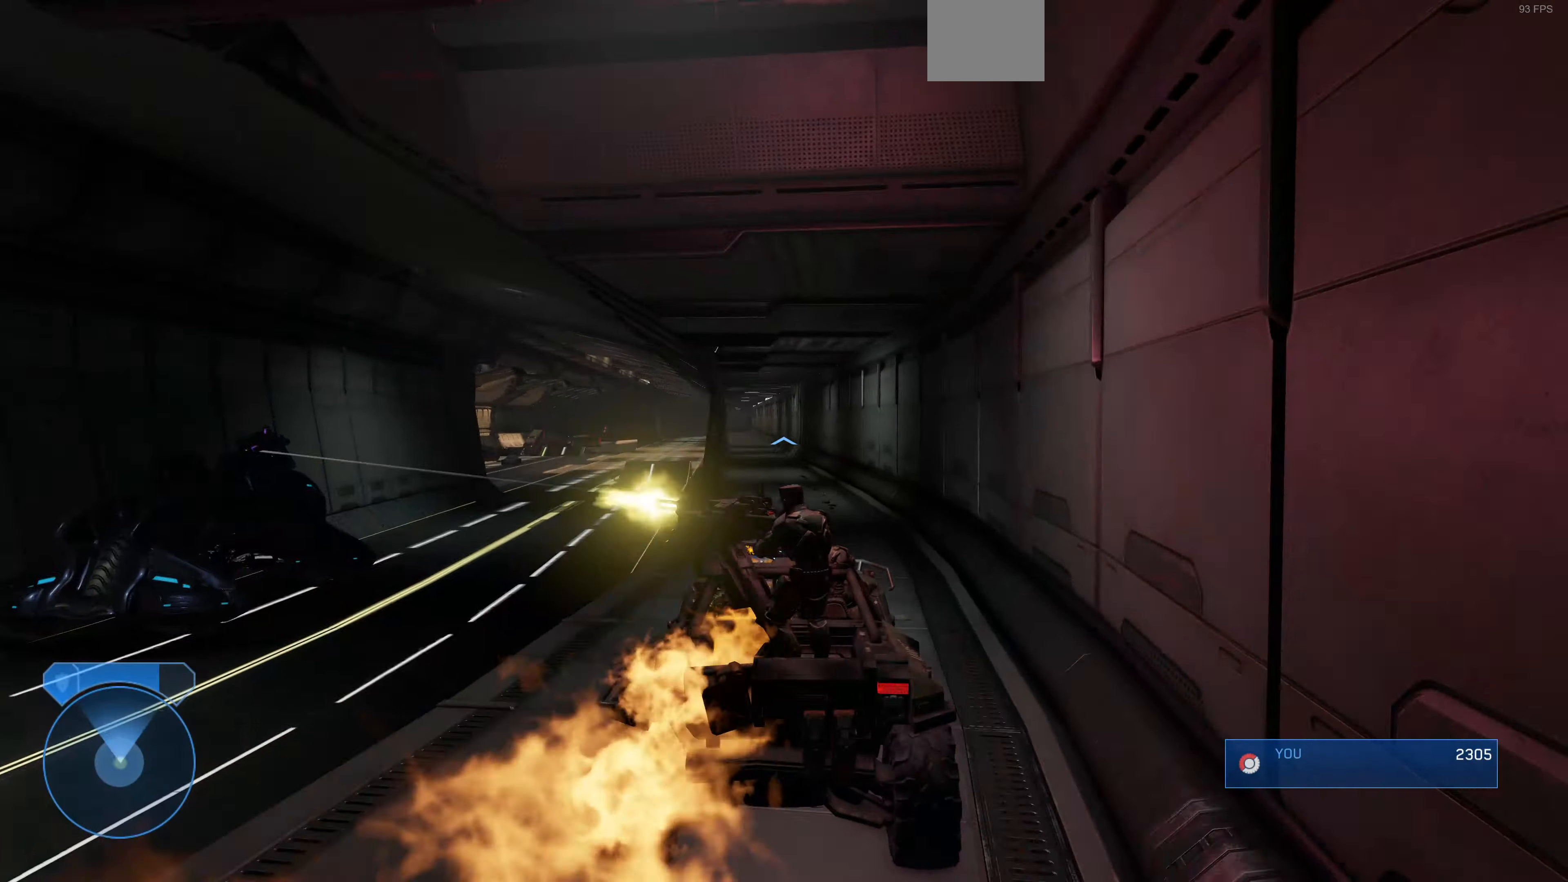
{"buttons": [], "left_stick": "up", "right_stick": "left", "events": [[267, "right_stick", "left"]]}
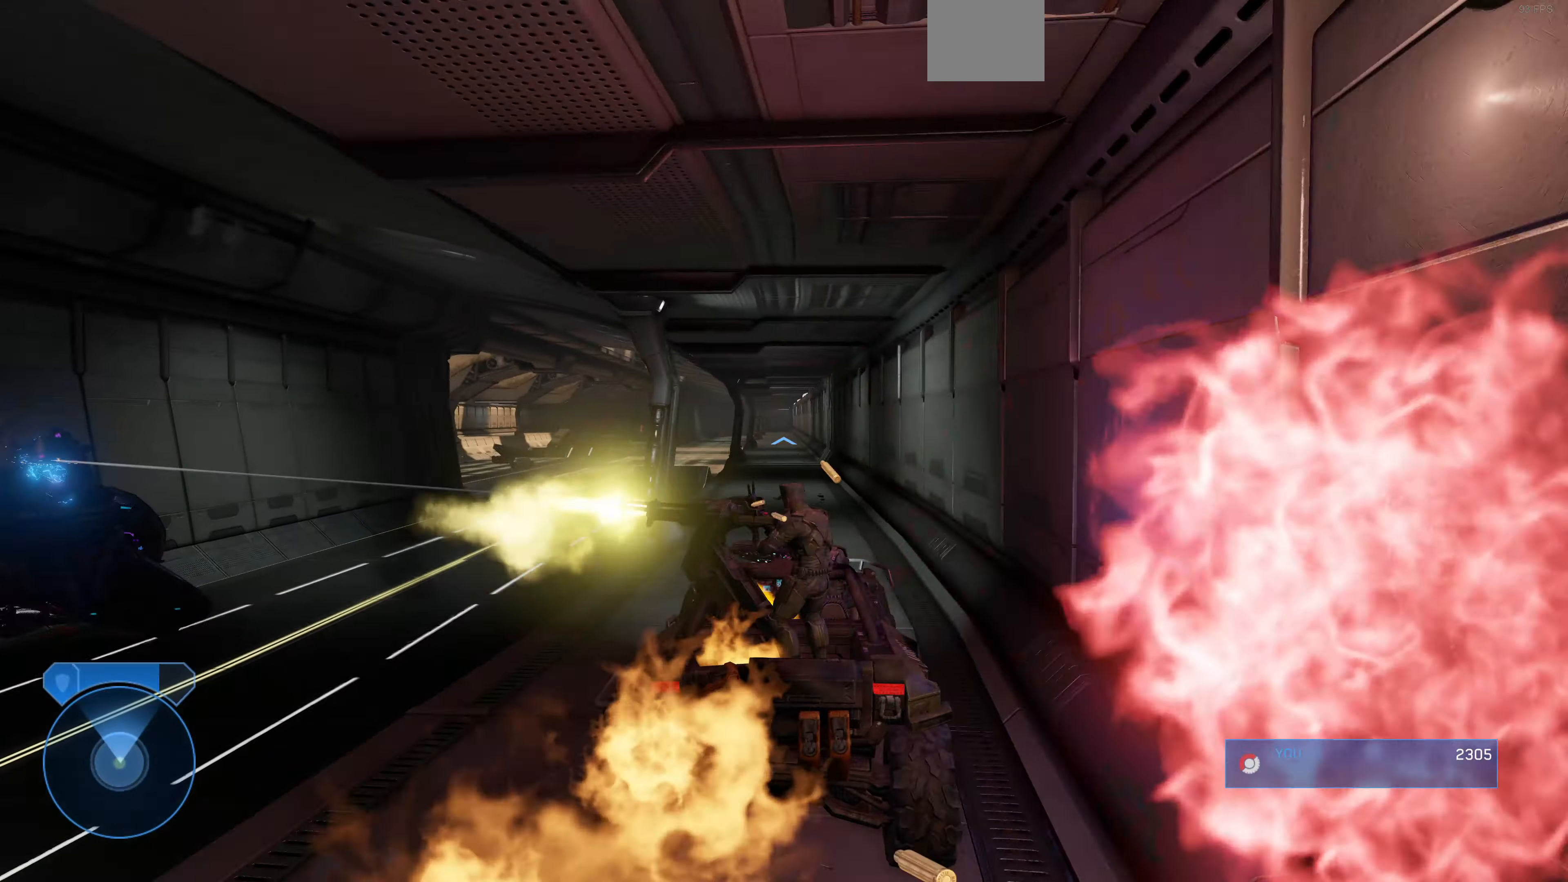
{"buttons": [], "left_stick": "up", "right_stick": "left", "events": []}
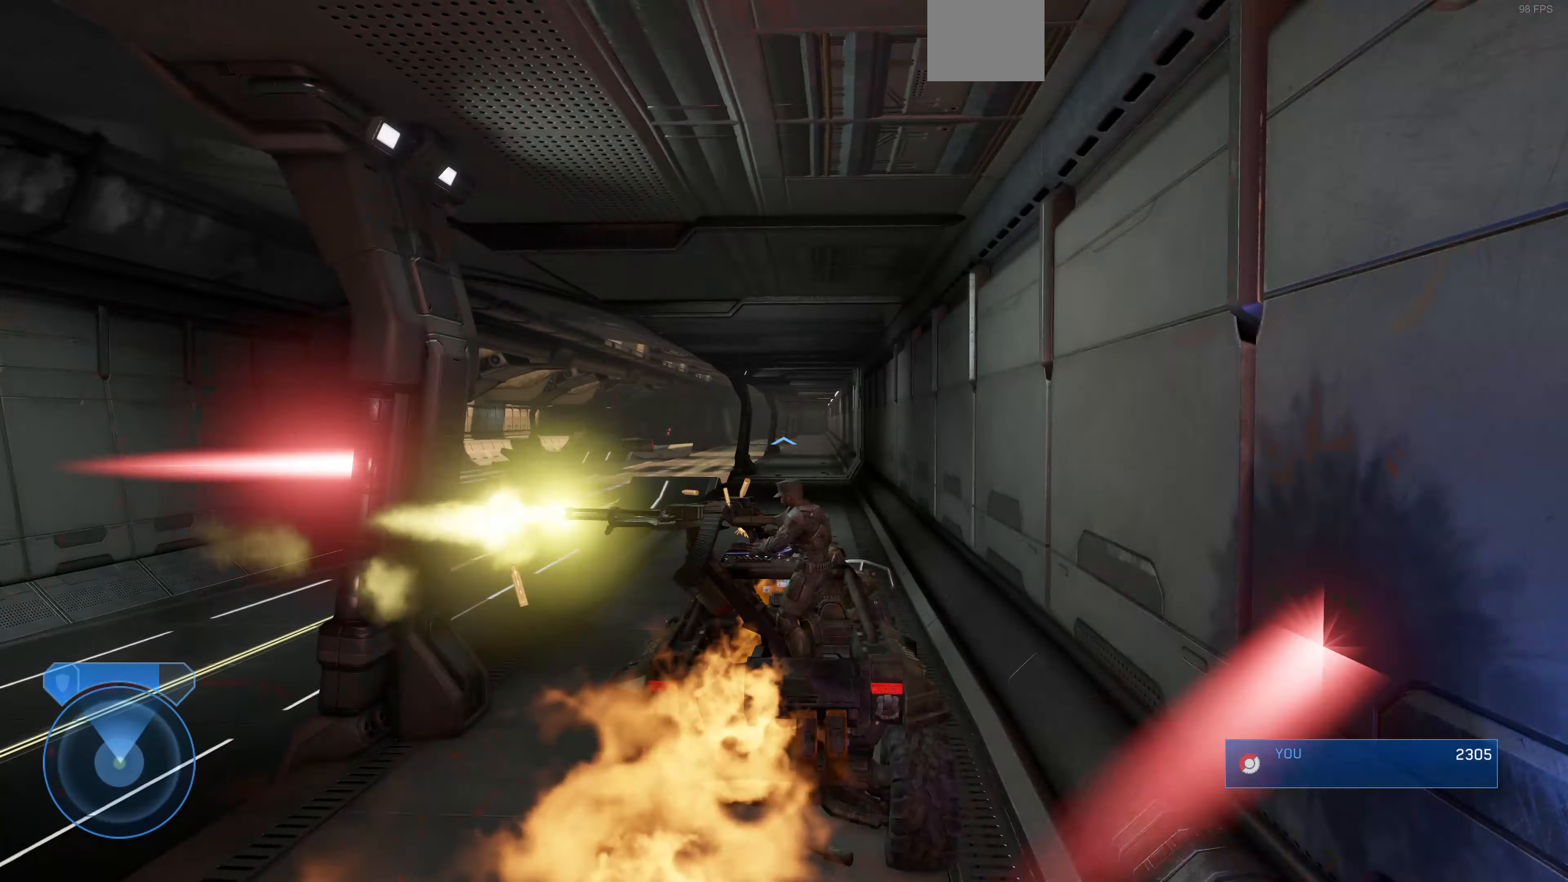
{"buttons": [], "left_stick": "up", "right_stick": "center", "events": [[200, "right_stick", "center"], [300, "right_stick", "right"], [500, "right_stick", "center"]]}
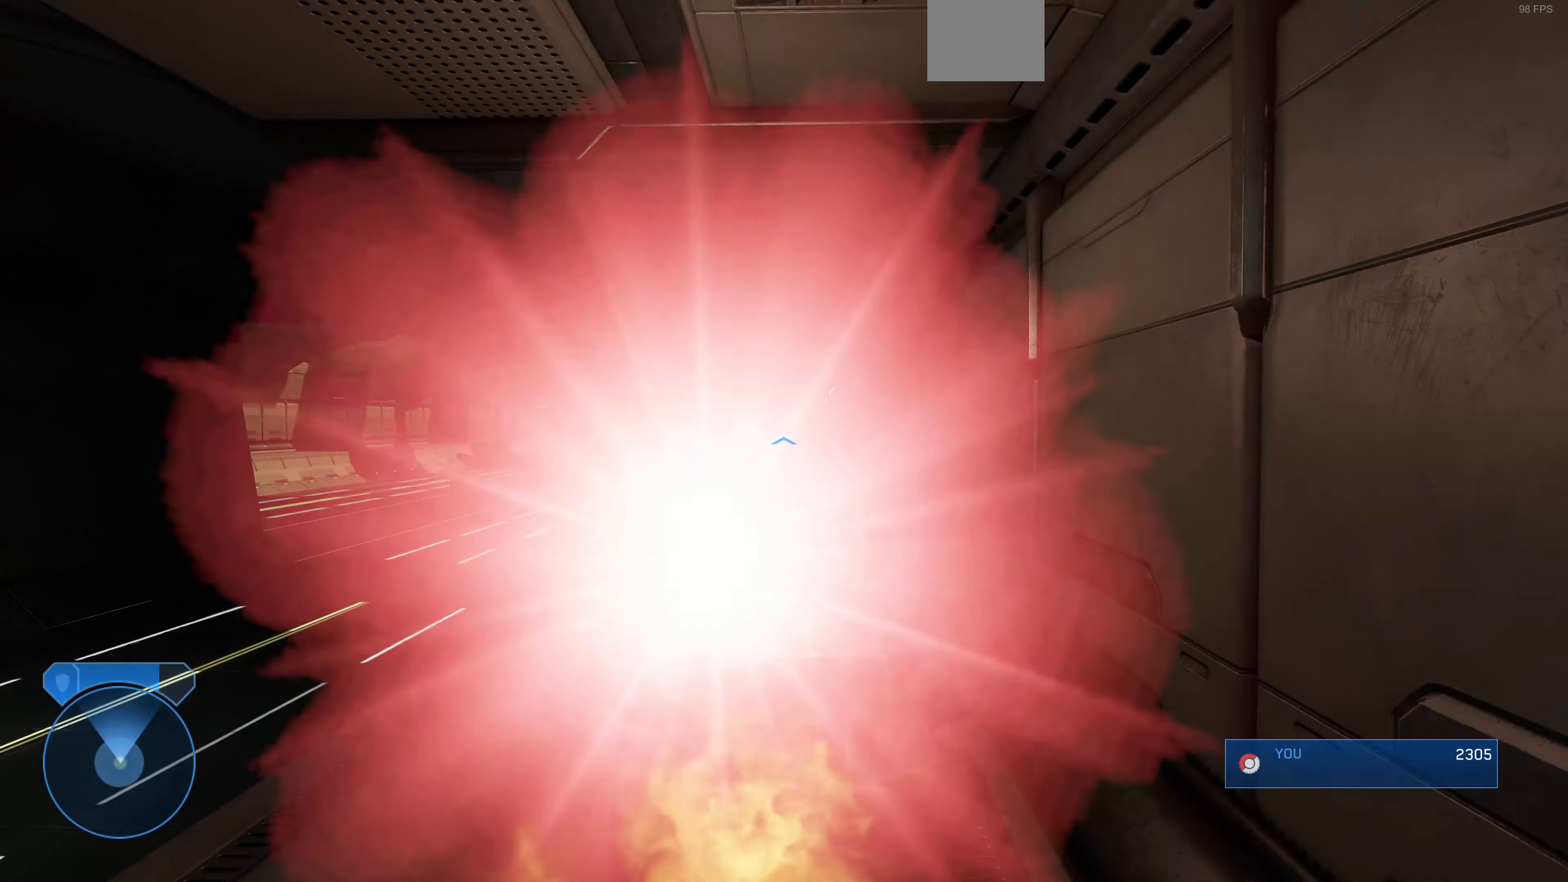
{"buttons": [], "left_stick": "up", "right_stick": "center", "events": [[334, "right_stick", "right"], [500, "right_stick", "center"]]}
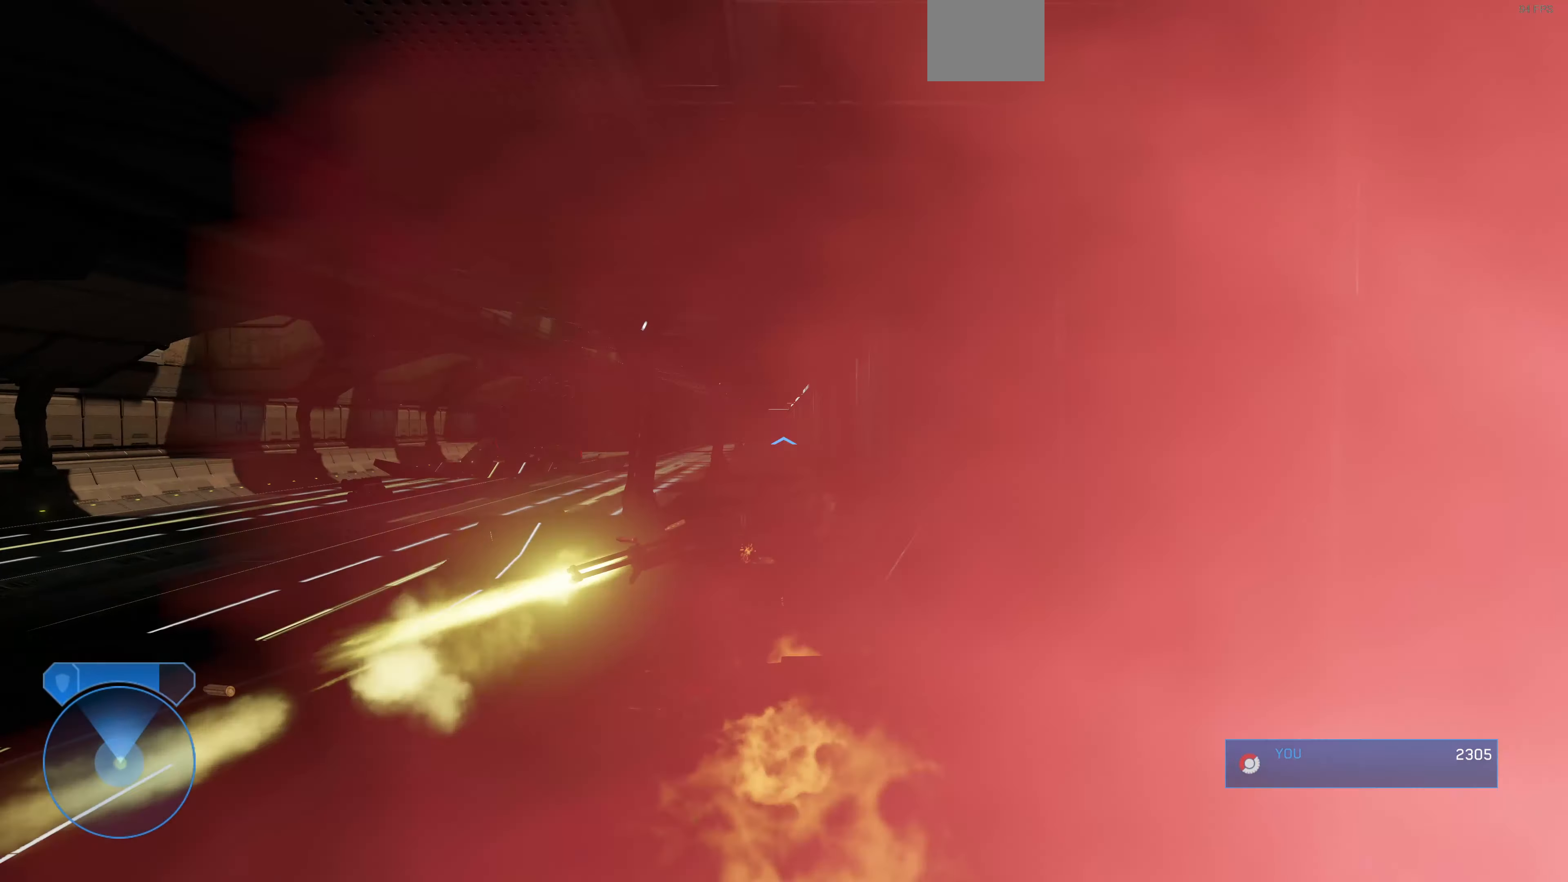
{"buttons": [], "left_stick": "up", "right_stick": "center", "events": [[234, "right_stick", "left"], [400, "right_stick", "center"]]}
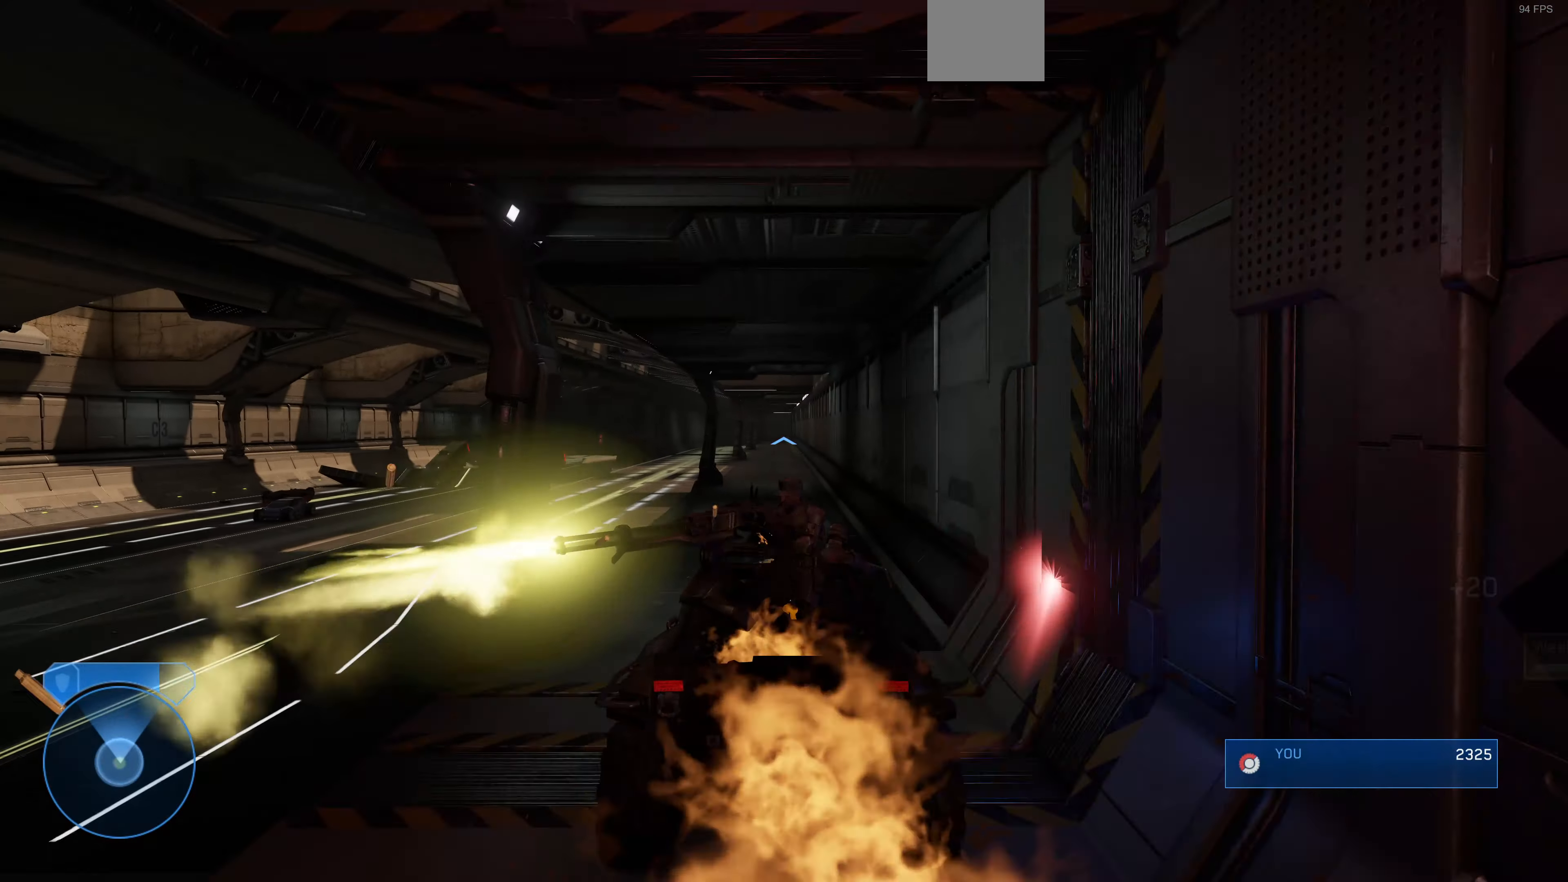
{"buttons": [], "left_stick": "up", "right_stick": "center", "events": [[167, "right_stick", "up-right"], [334, "right_stick", "center"]]}
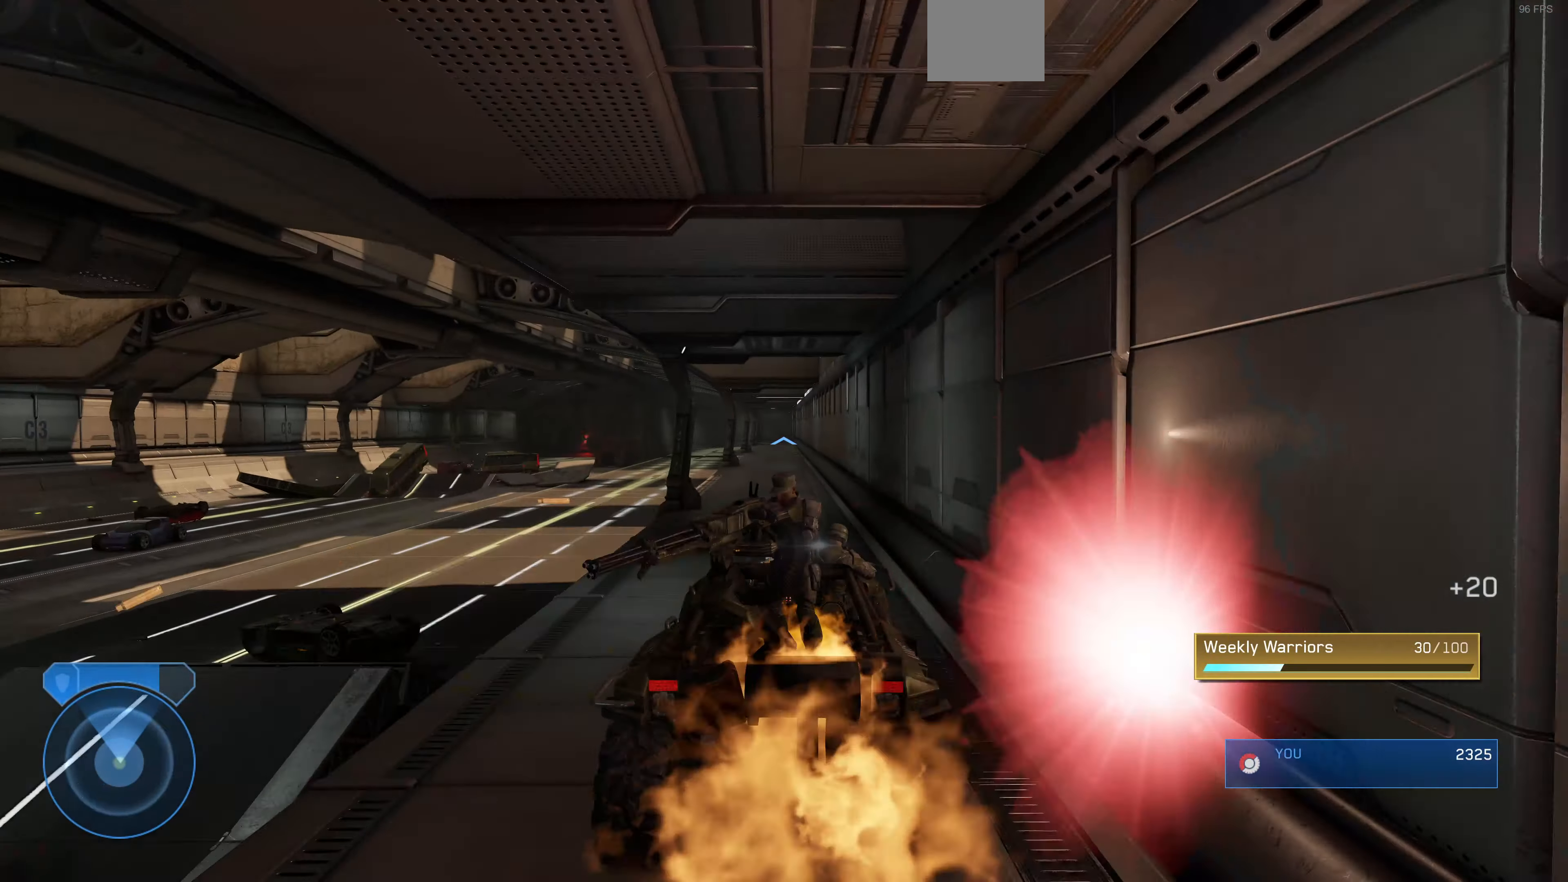
{"buttons": [], "left_stick": "up", "right_stick": "center", "events": []}
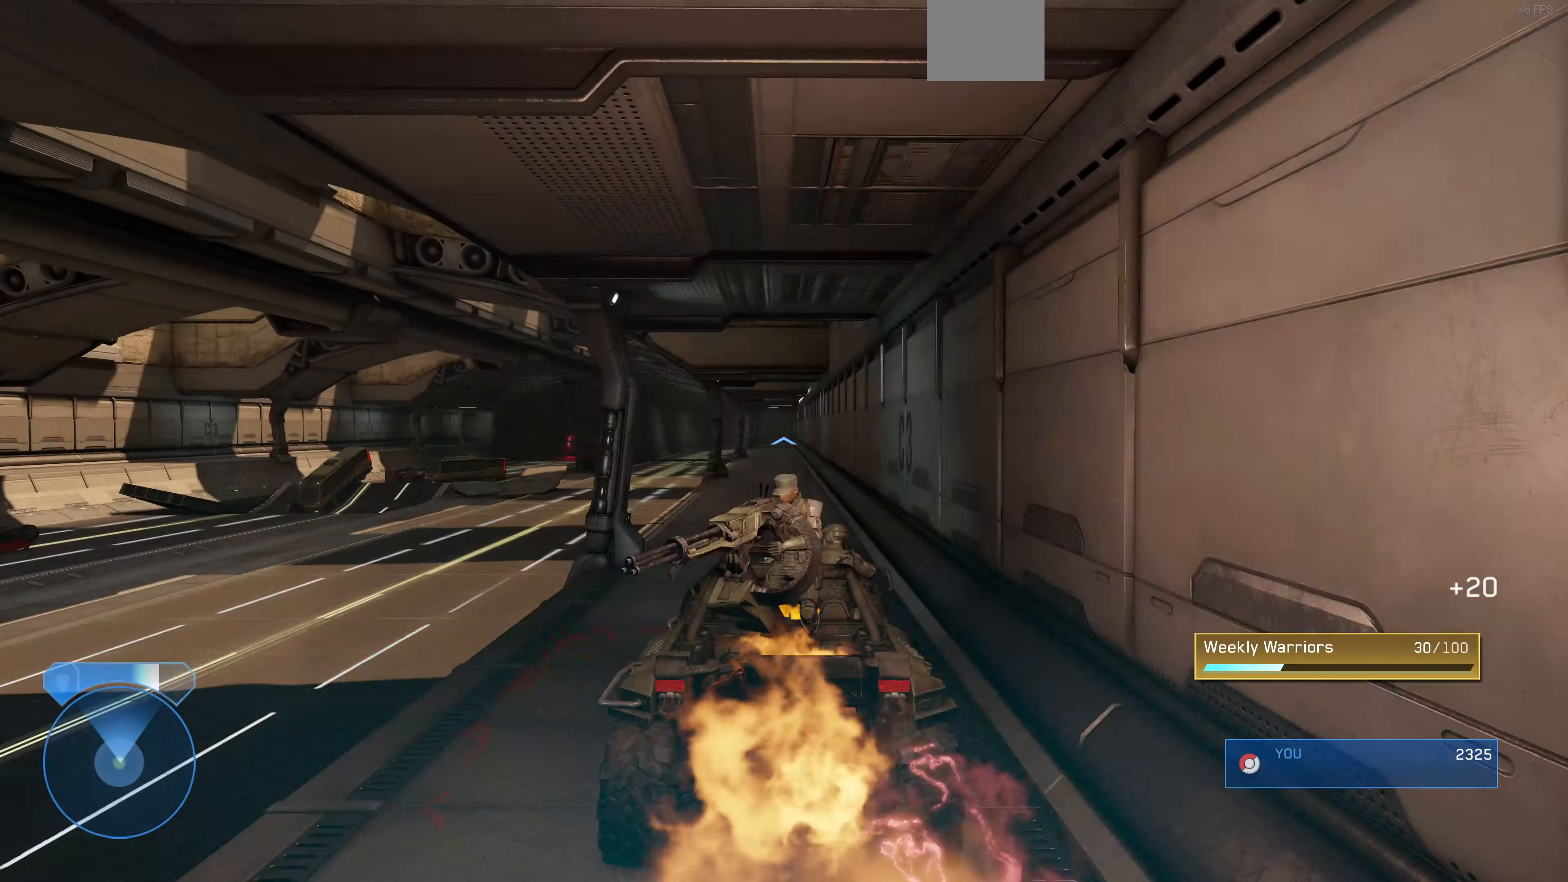
{"buttons": [], "left_stick": "up", "right_stick": "center", "events": []}
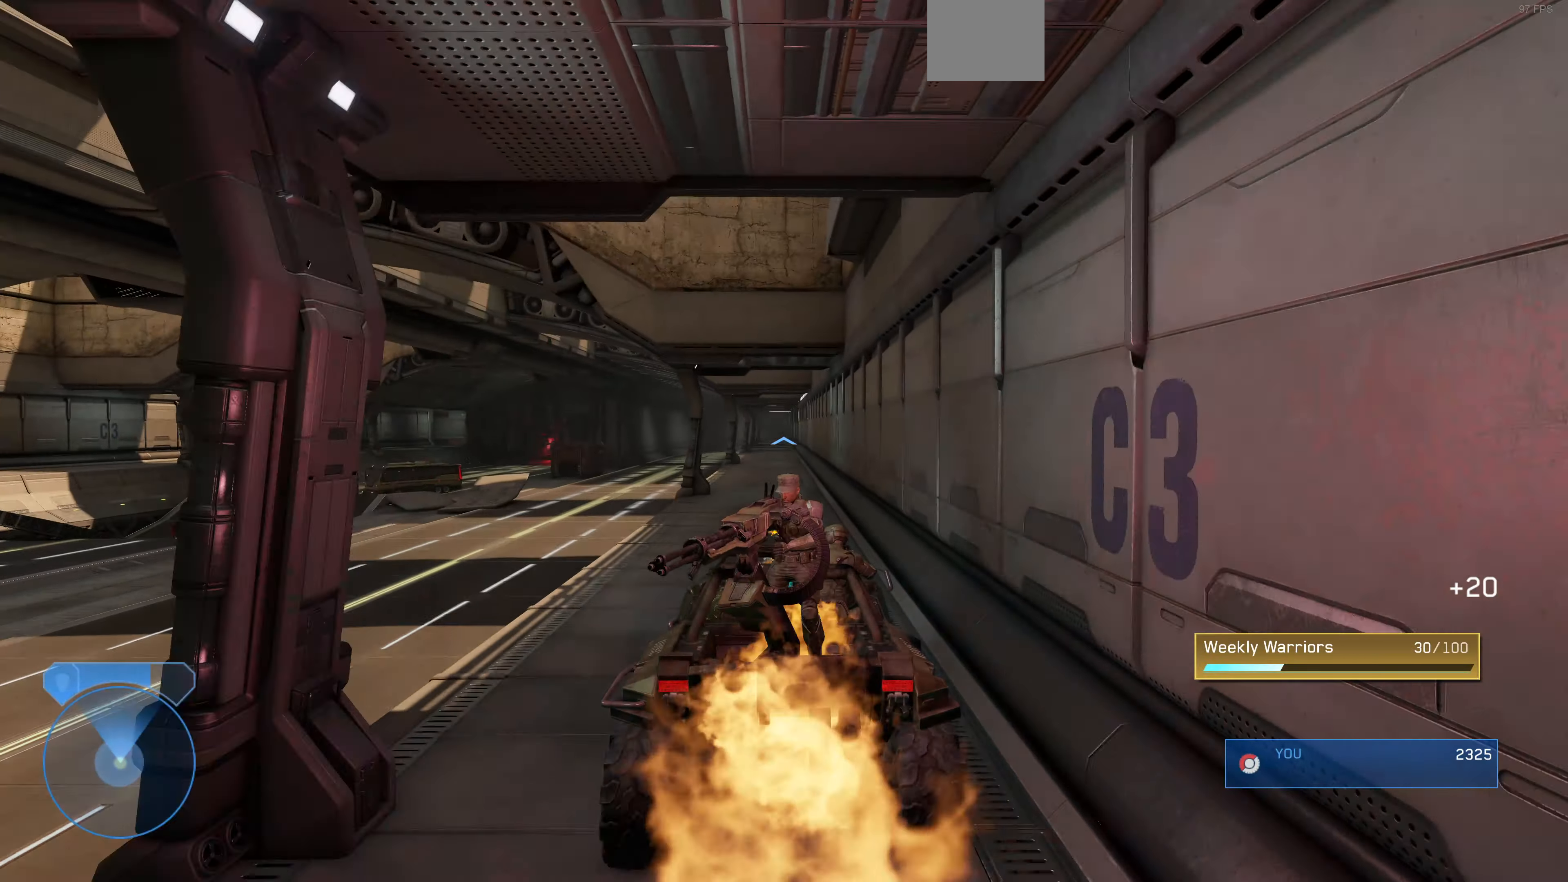
{"buttons": [], "left_stick": "up", "right_stick": "left", "events": [[34, "right_stick", "left"]]}
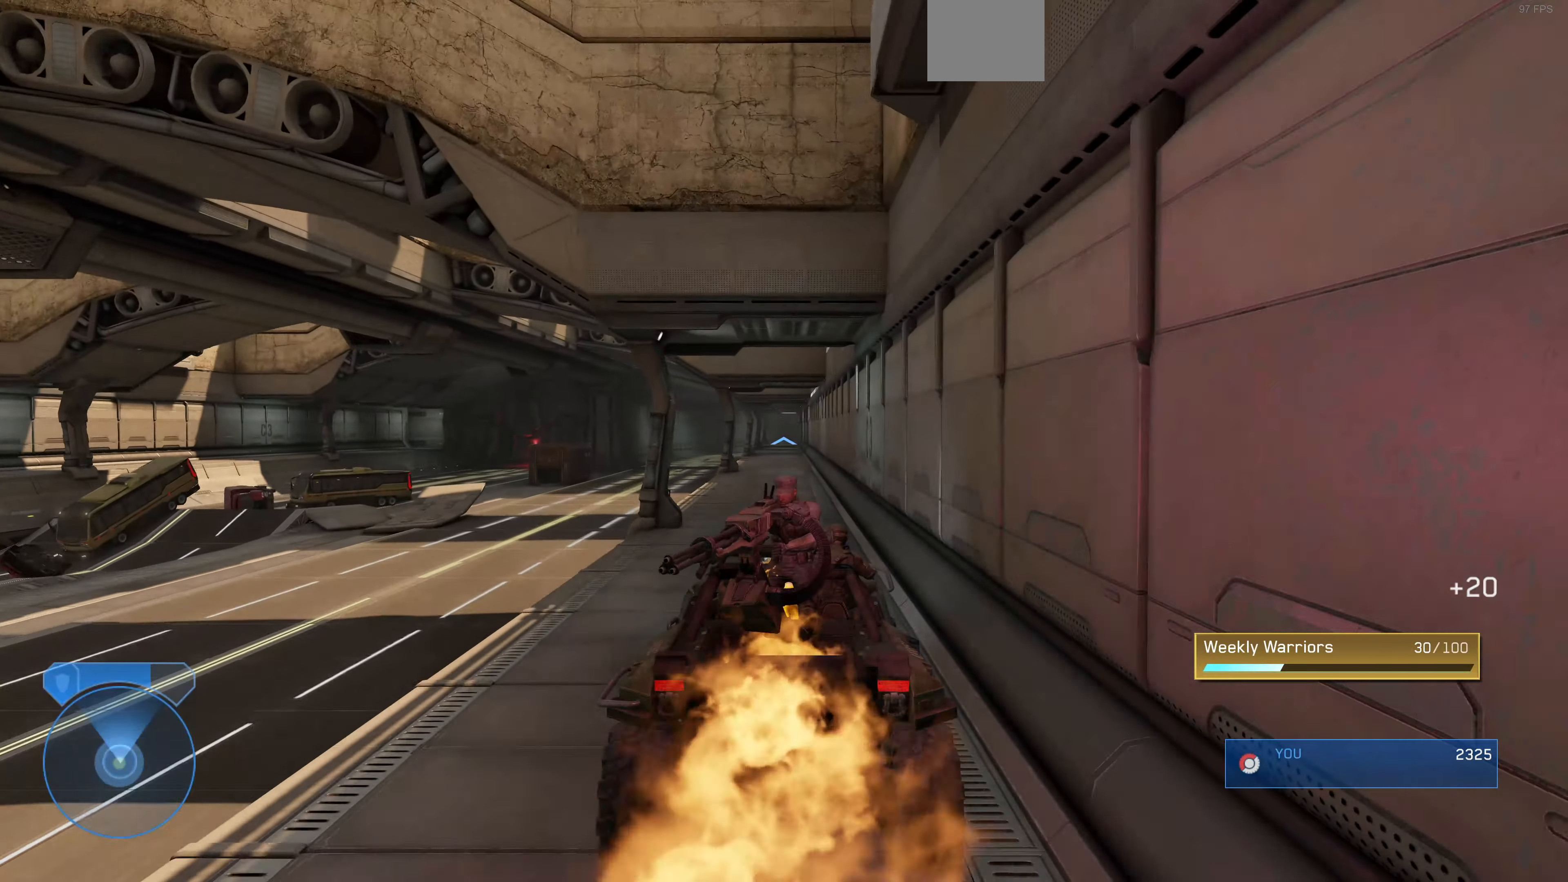
{"buttons": [], "left_stick": "up", "right_stick": "up-left", "events": [[300, "right_stick", "up-left"]]}
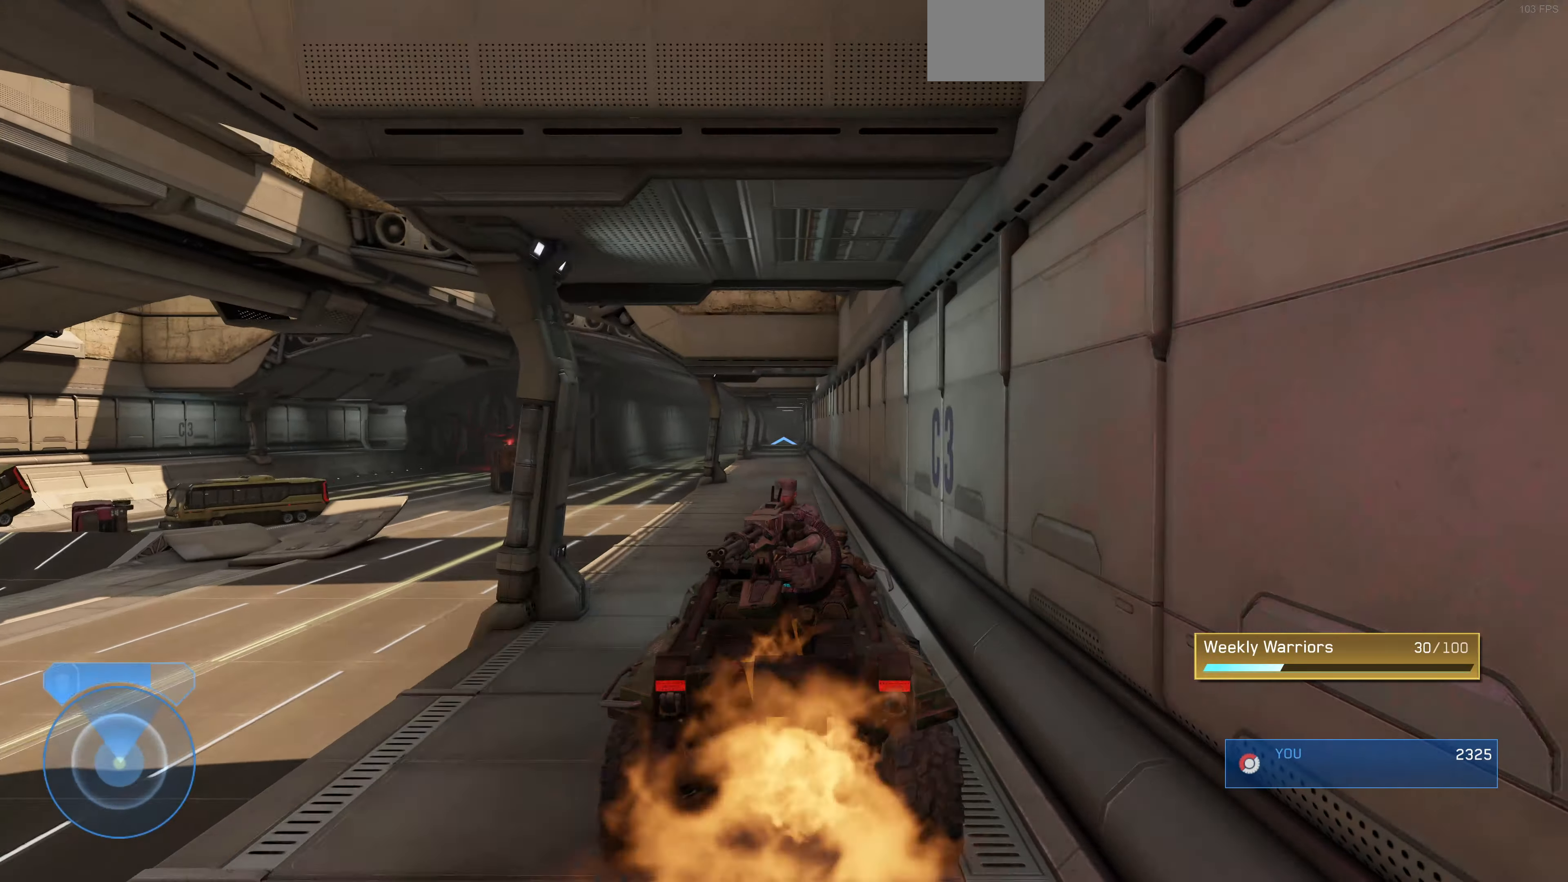
{"buttons": [], "left_stick": "up", "right_stick": "center", "events": [[500, "right_stick", "center"]]}
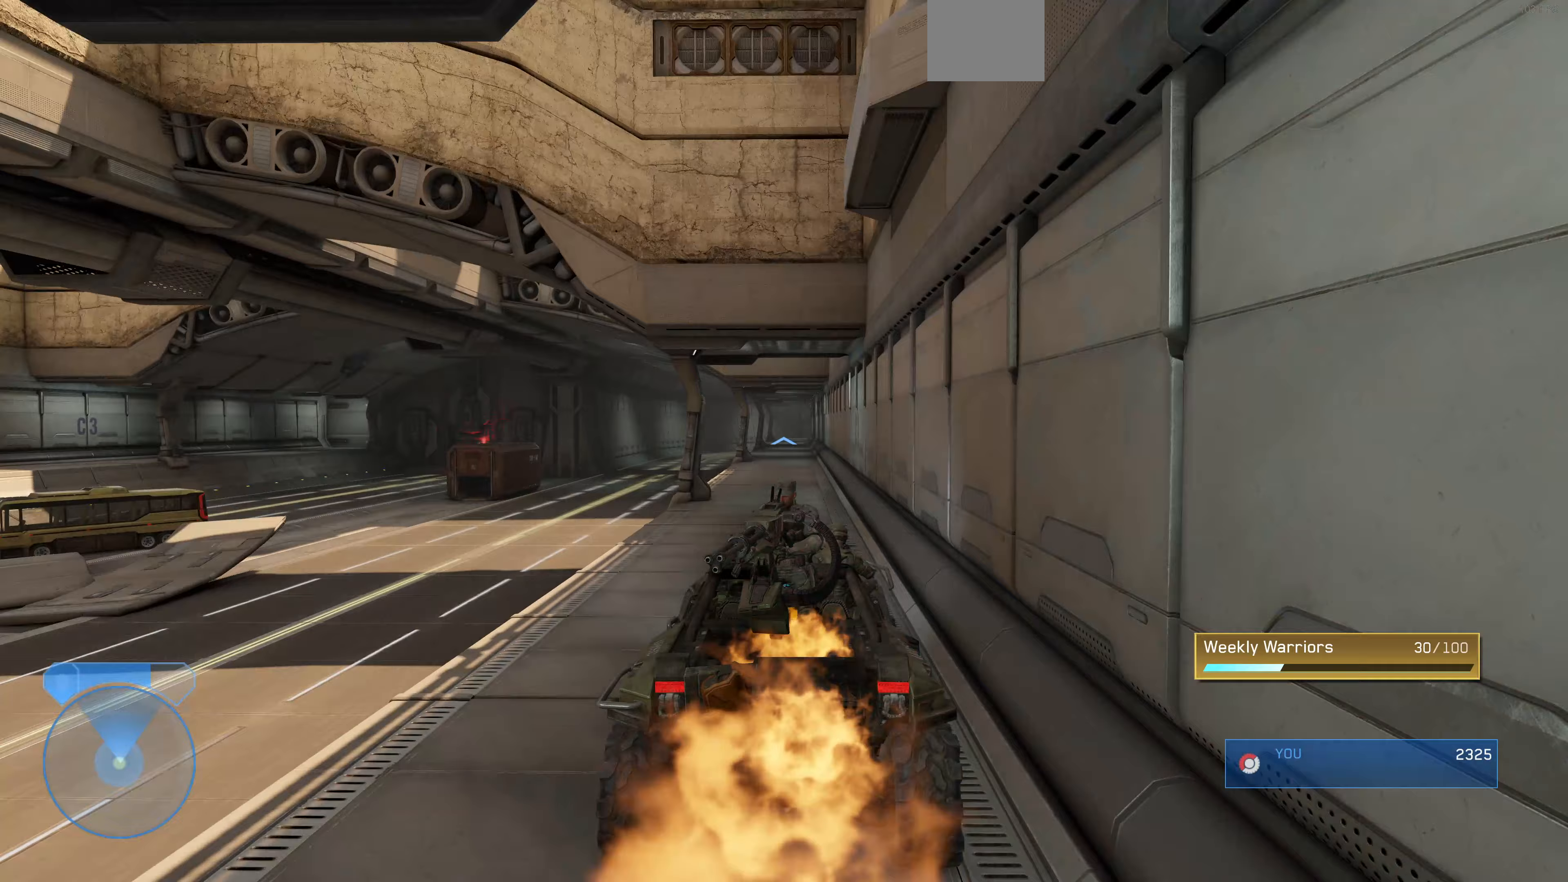
{"buttons": [], "left_stick": "up", "right_stick": "center", "events": []}
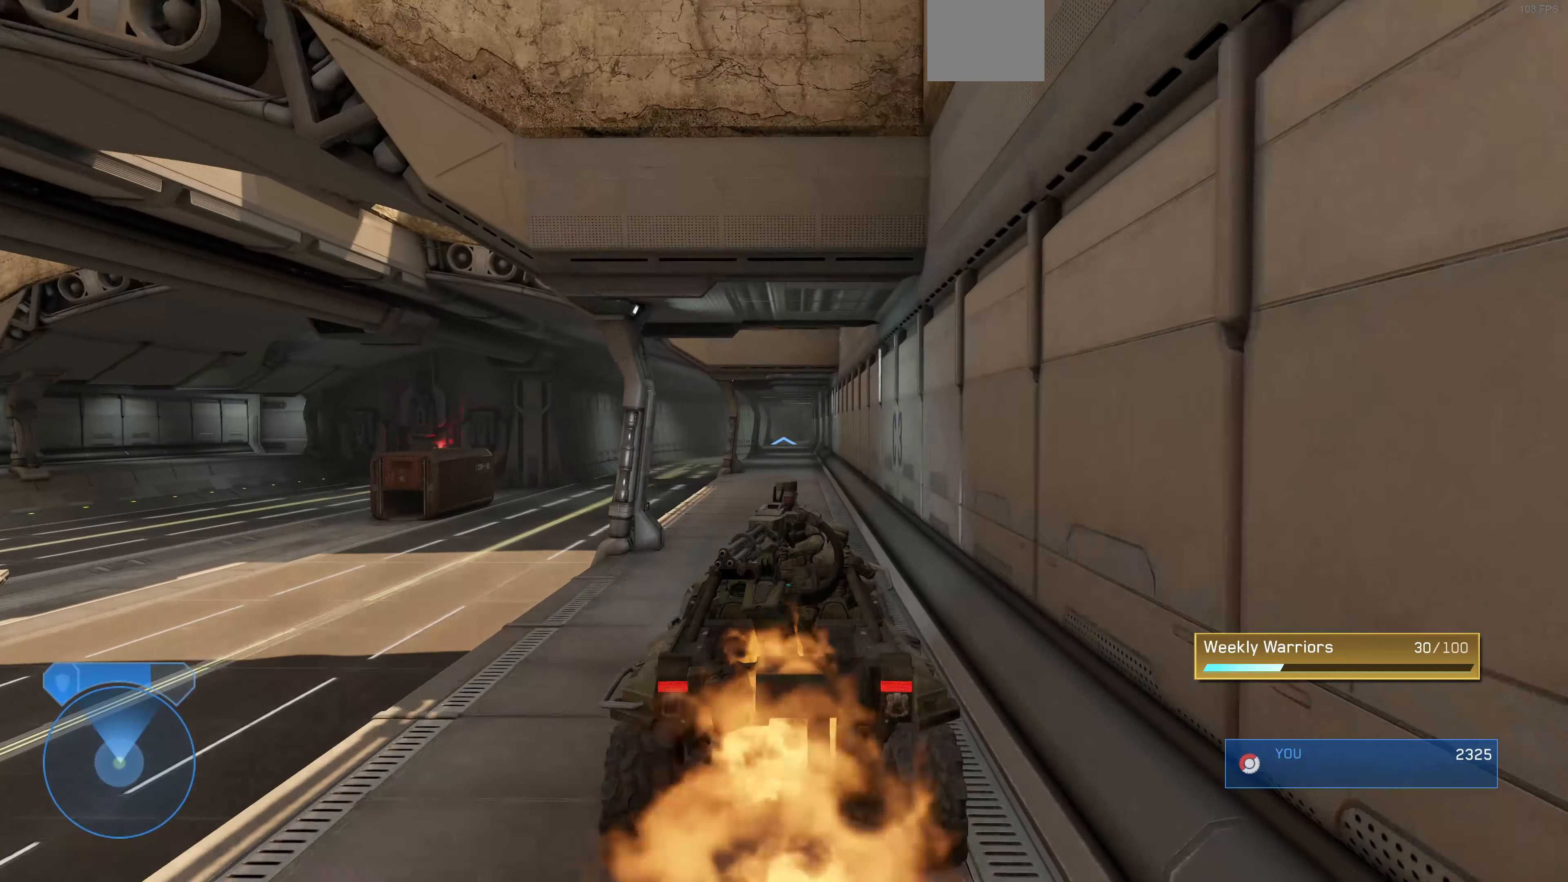
{"buttons": [], "left_stick": "up", "right_stick": "center", "events": []}
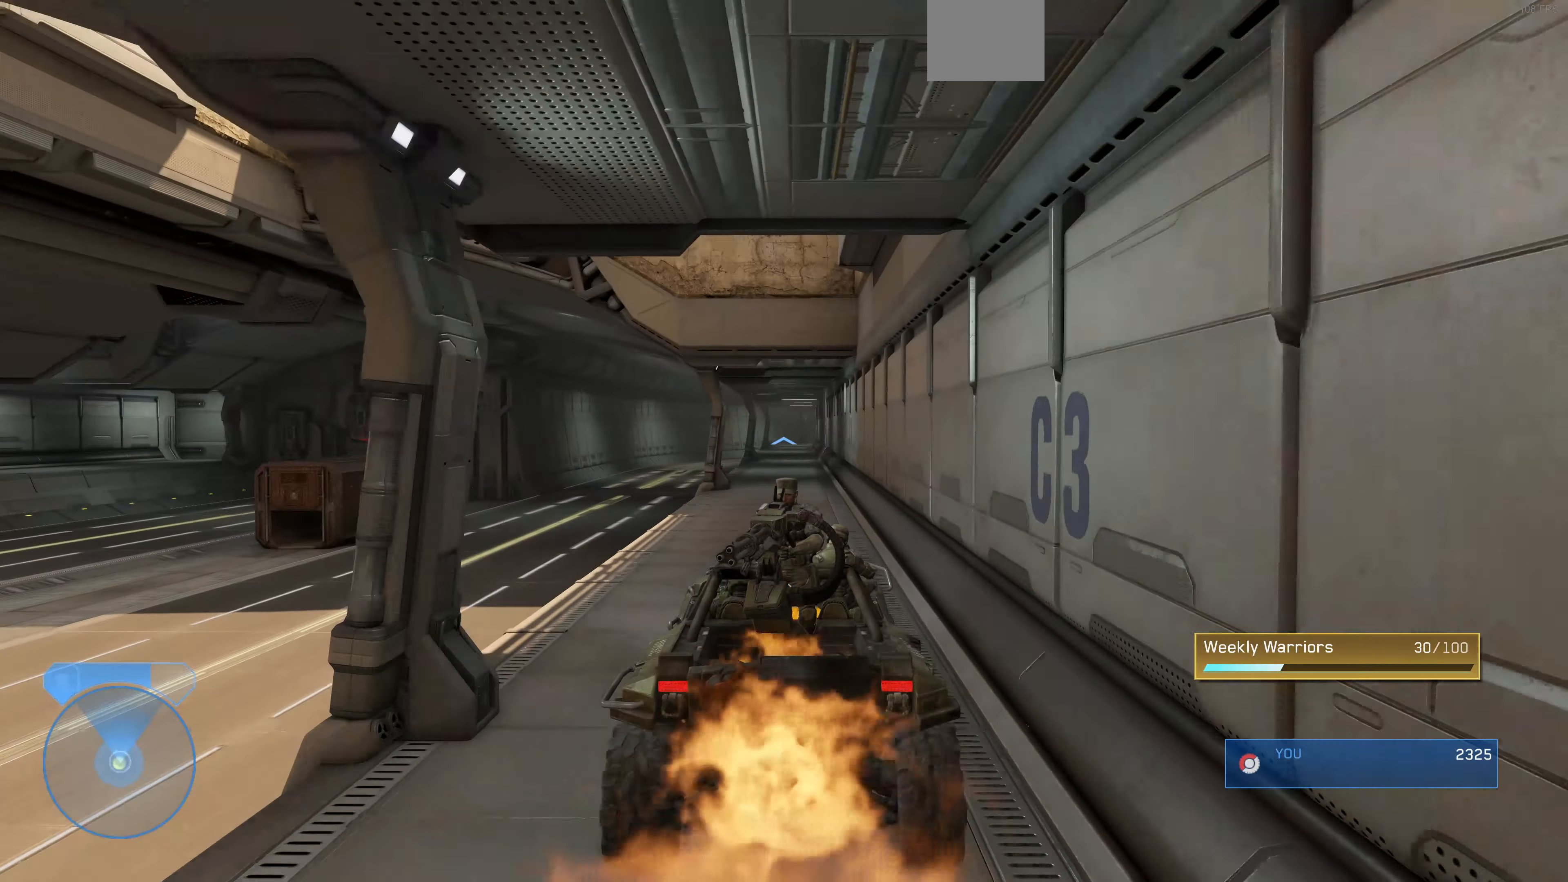
{"buttons": [], "left_stick": "up", "right_stick": "center", "events": []}
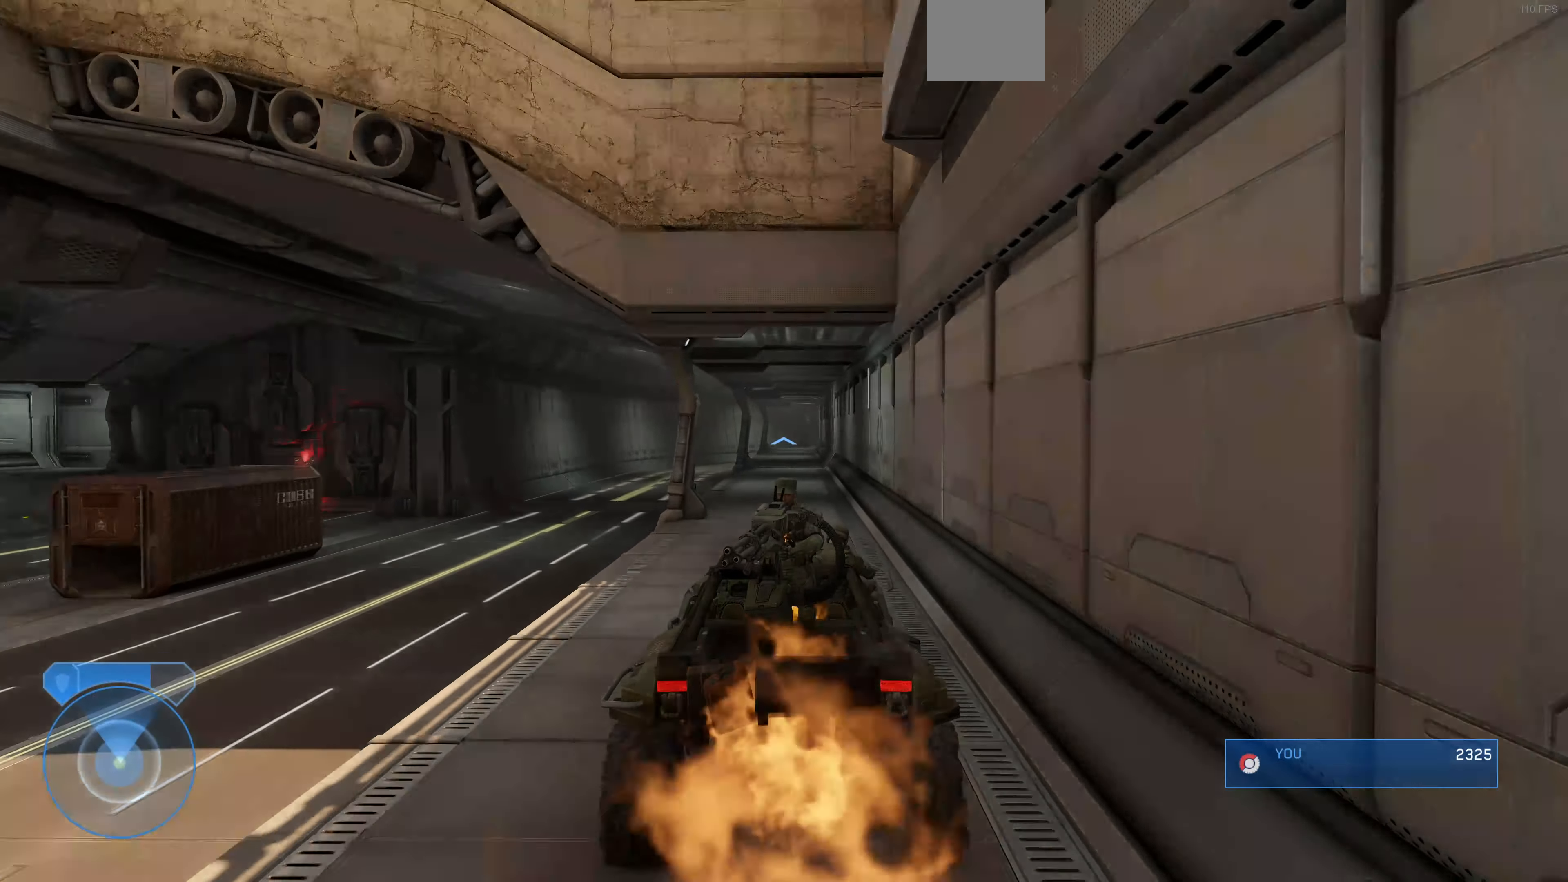
{"buttons": [], "left_stick": "up", "right_stick": "center", "events": []}